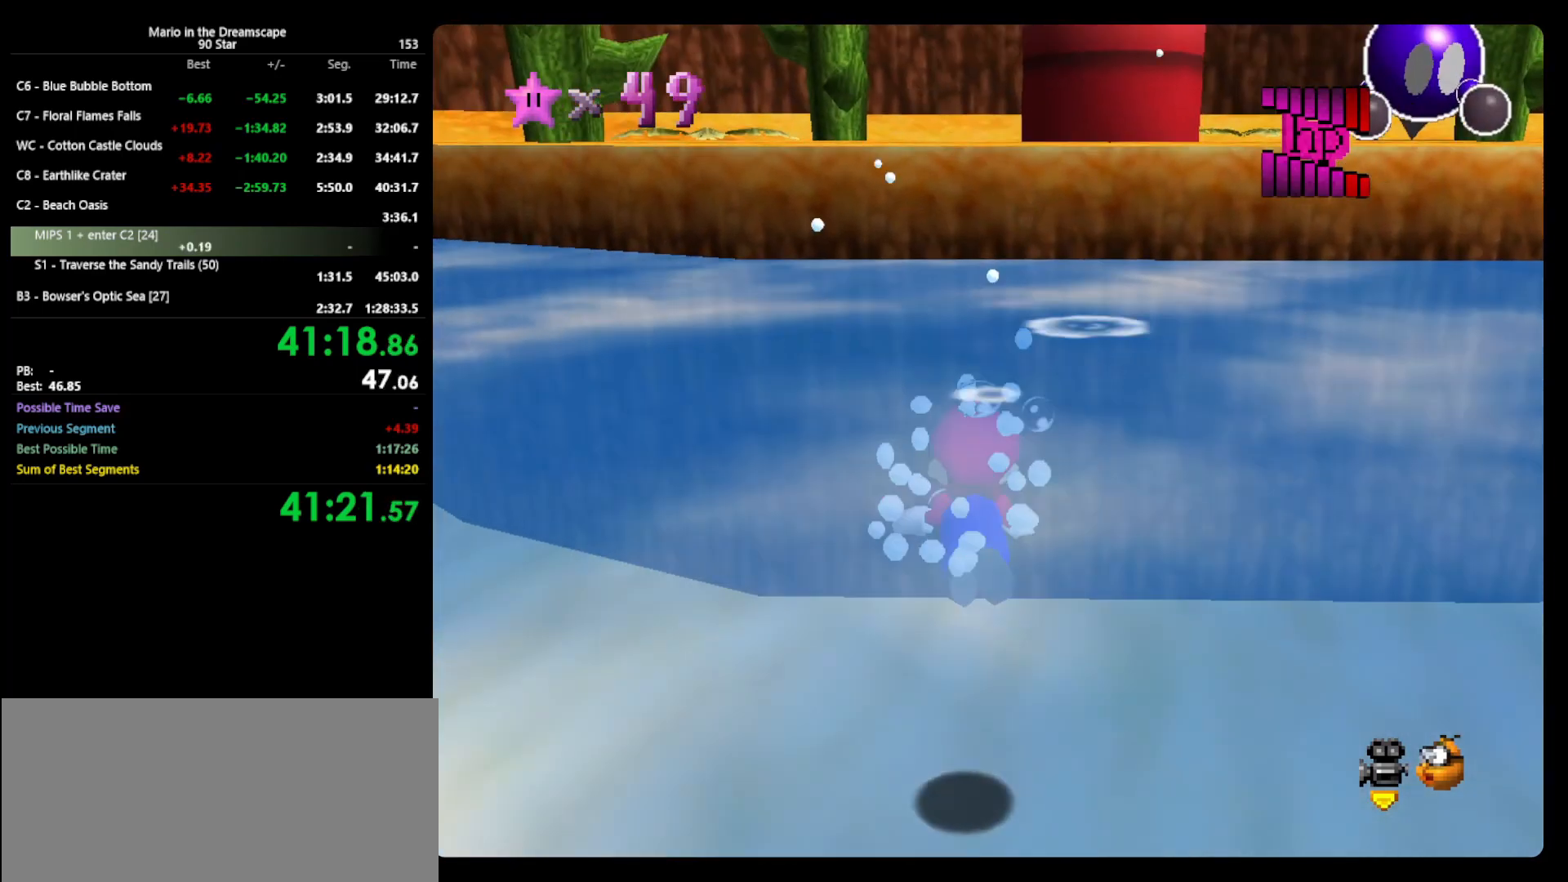
Gameplay with a controller (Nintendo layout); each line is a JSON object with the inputs held at the frame after it. "events" lists button and stick changes between this image and that frame as [ms after this image, input, new state], when the widget could be followed in between. Not read: L3 R3 START.
{"buttons": [], "left_stick": "down-right", "events": [[300, "left_stick", "down"], [367, "A", "up"], [467, "left_stick", "down-right"]]}
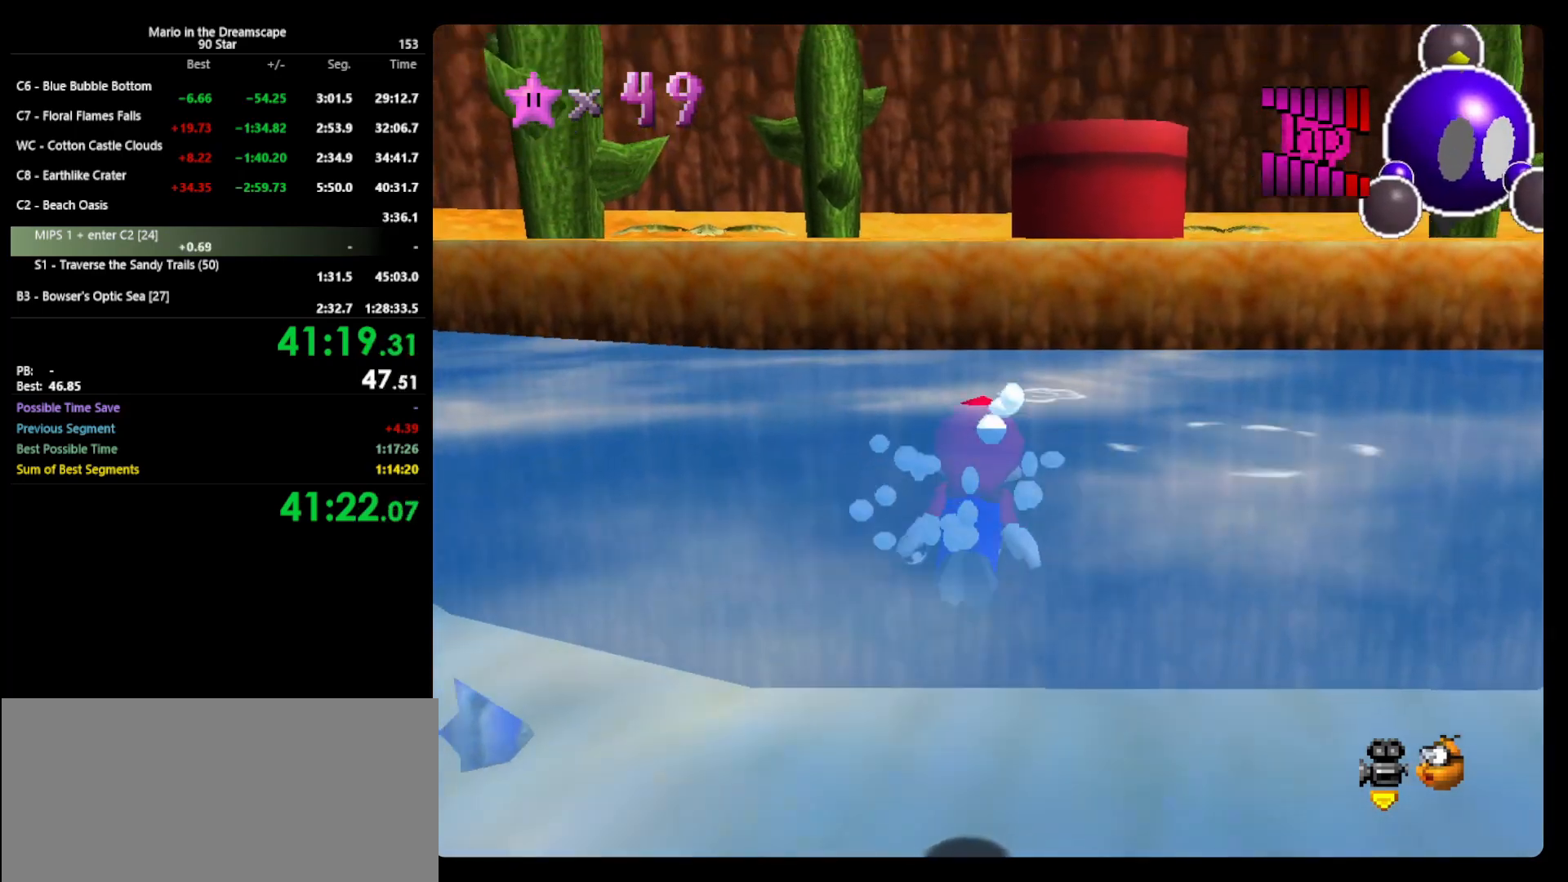
{"buttons": [], "left_stick": "center", "events": [[67, "left_stick", "center"], [167, "A", "down"], [400, "A", "up"]]}
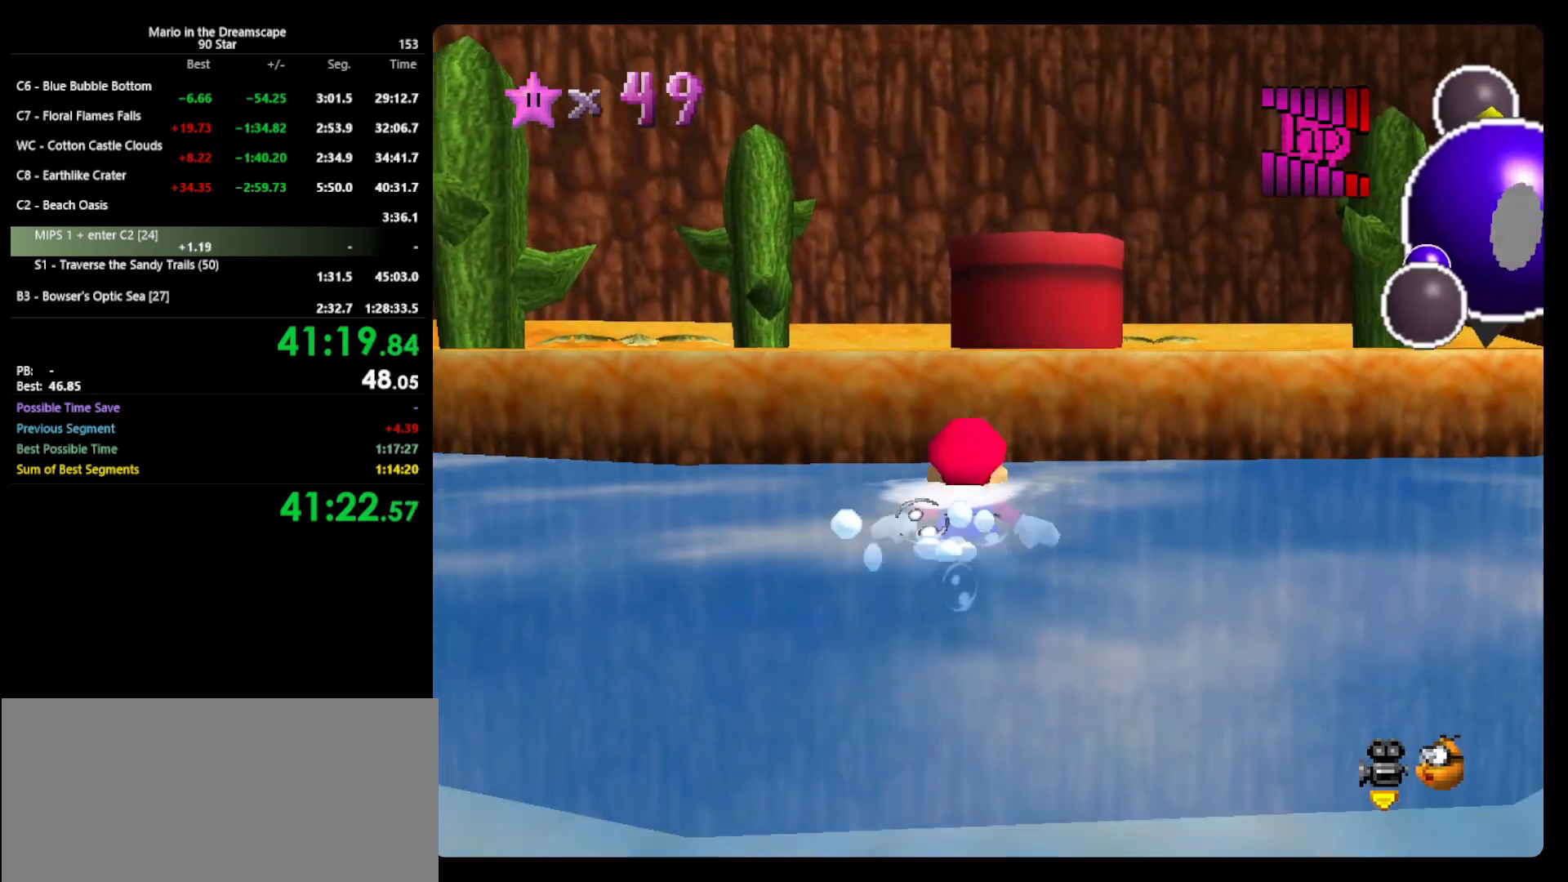
{"buttons": ["A"], "left_stick": "up", "events": [[100, "left_stick", "down"], [200, "A", "down"], [433, "left_stick", "up"]]}
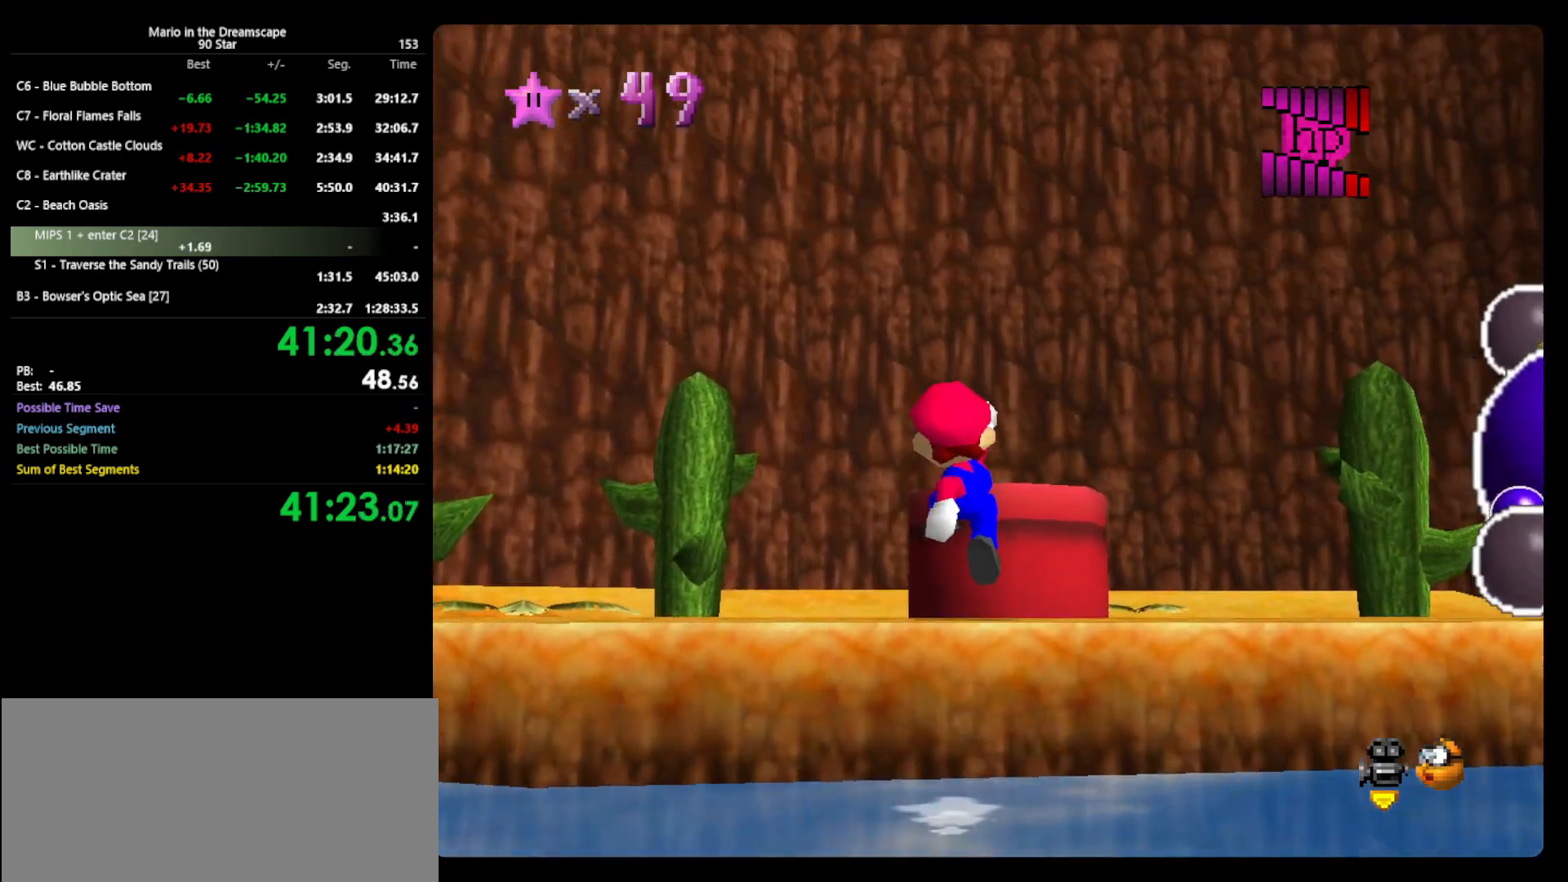
{"buttons": [], "left_stick": "up", "events": [[33, "A", "up"], [200, "A", "down"], [467, "A", "up"]]}
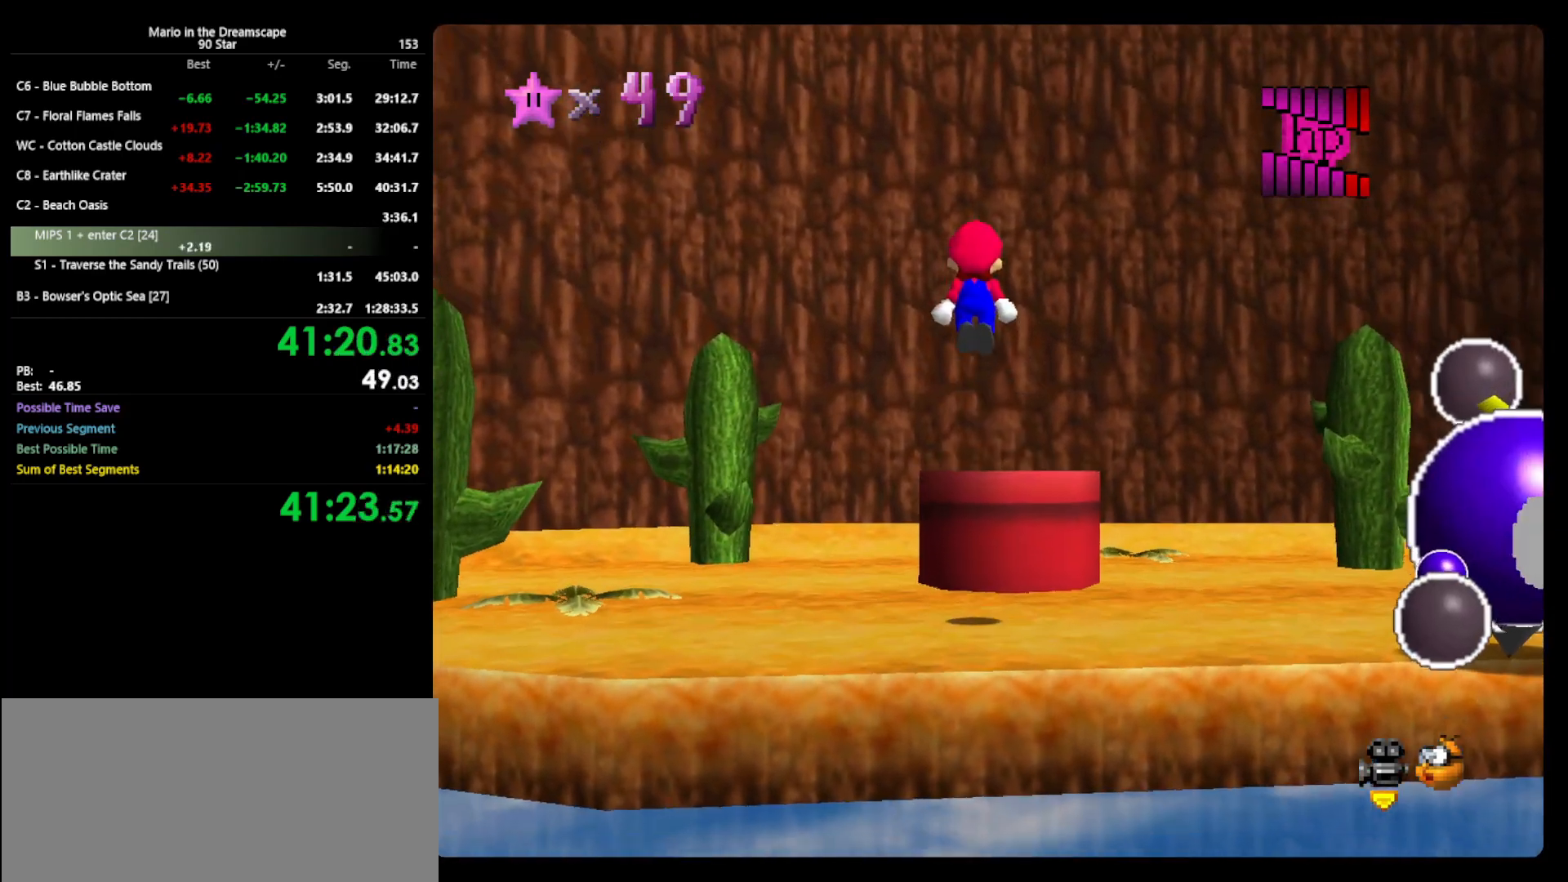
{"buttons": [], "left_stick": "down", "events": [[67, "B", "down"], [233, "B", "up"], [400, "left_stick", "down"]]}
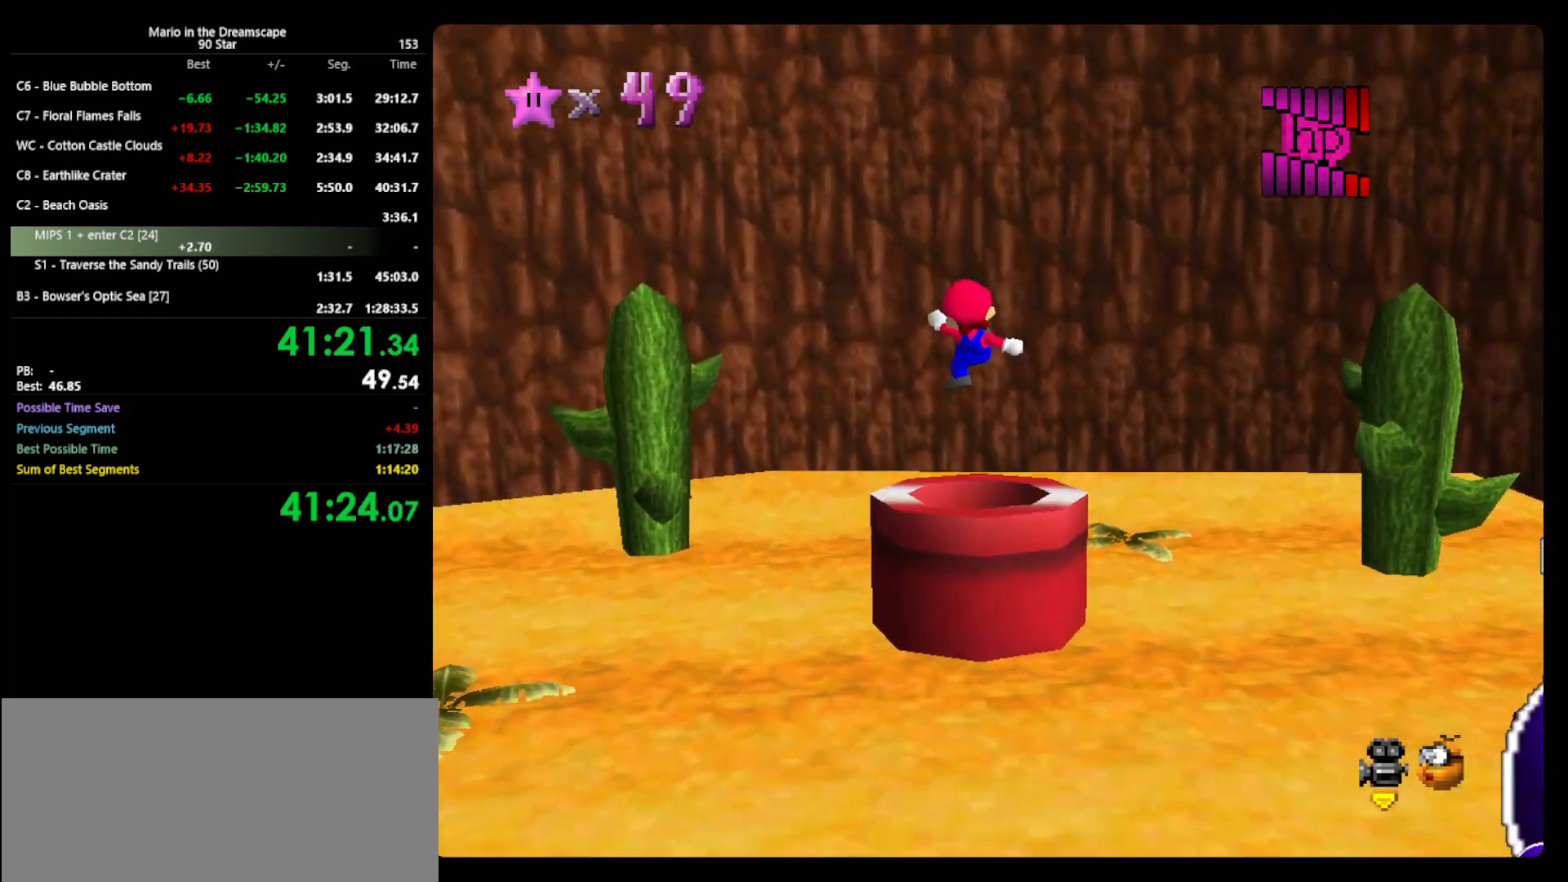
{"buttons": [], "left_stick": "center", "events": [[300, "left_stick", "center"]]}
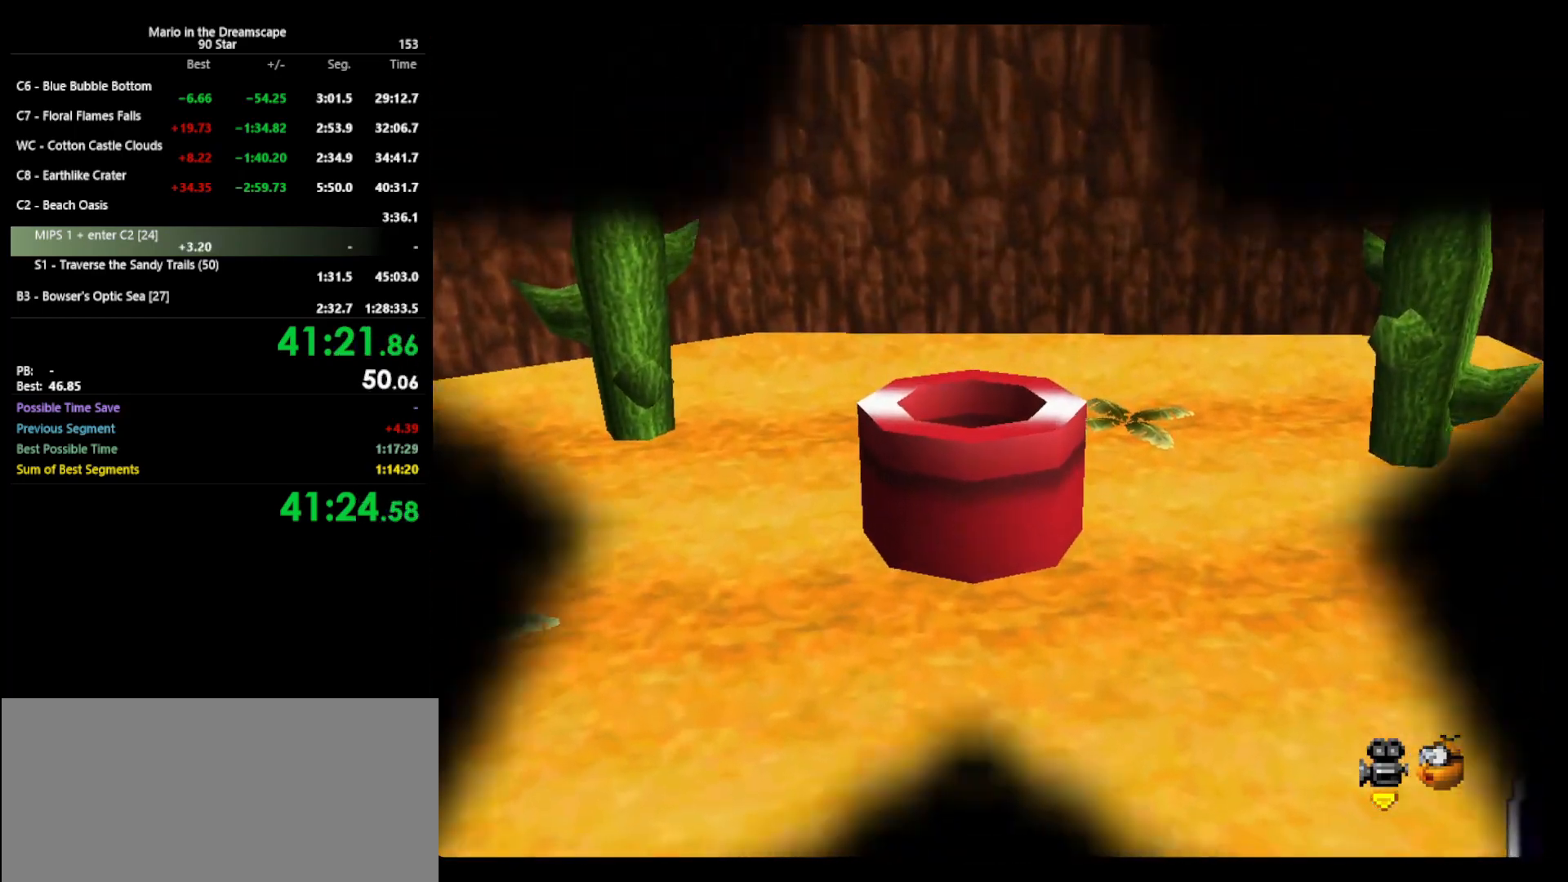
{"buttons": [], "left_stick": "center", "events": []}
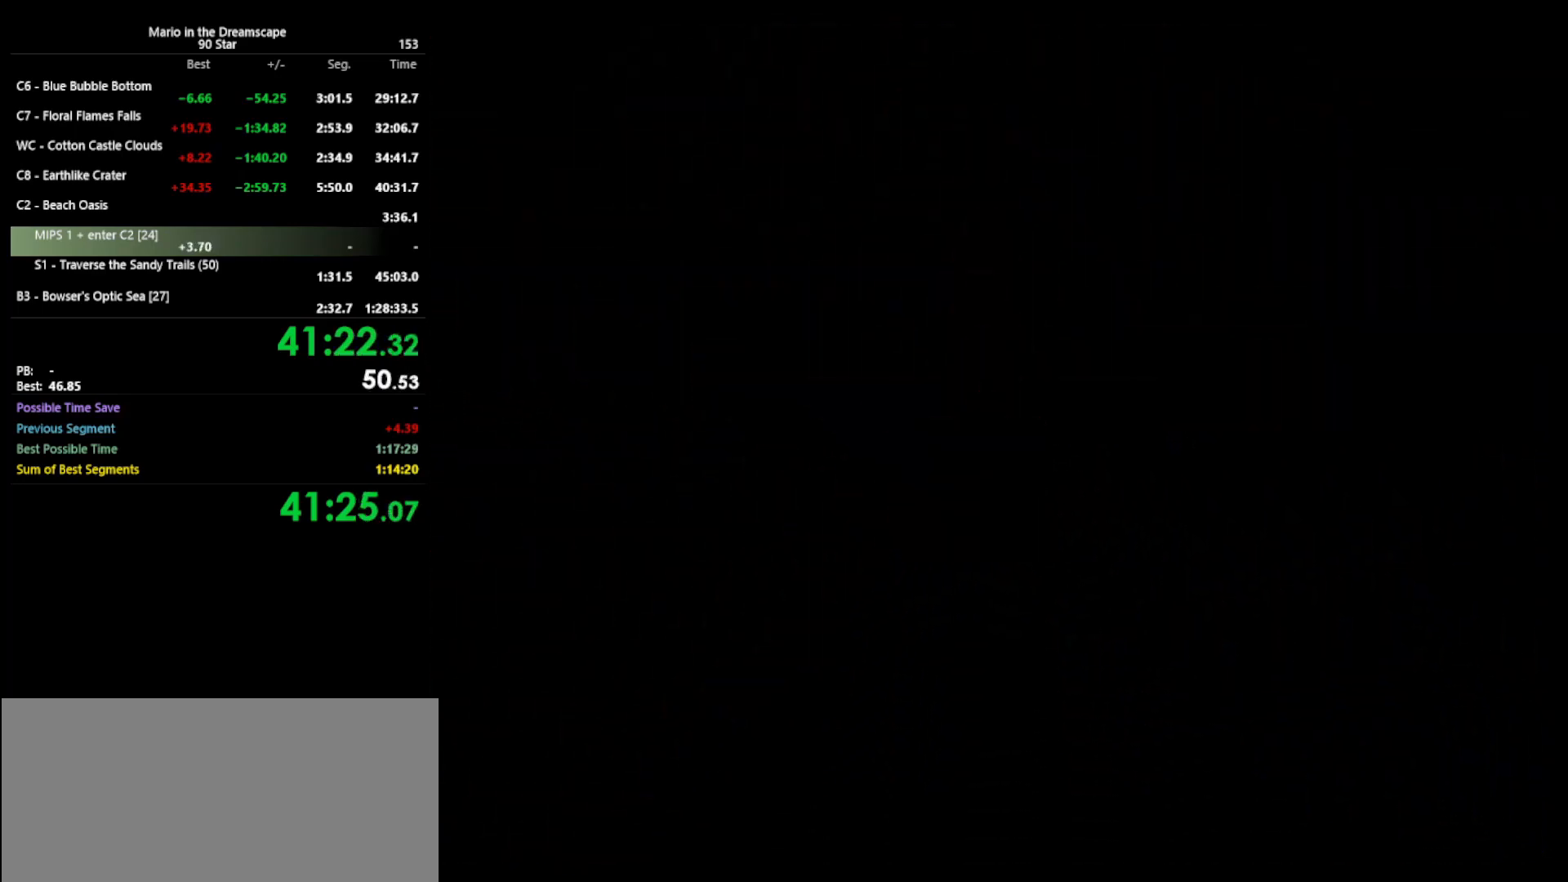
{"buttons": [], "left_stick": "center", "events": [[333, "A", "down"], [367, "B", "down"], [467, "A", "up"], [467, "B", "up"]]}
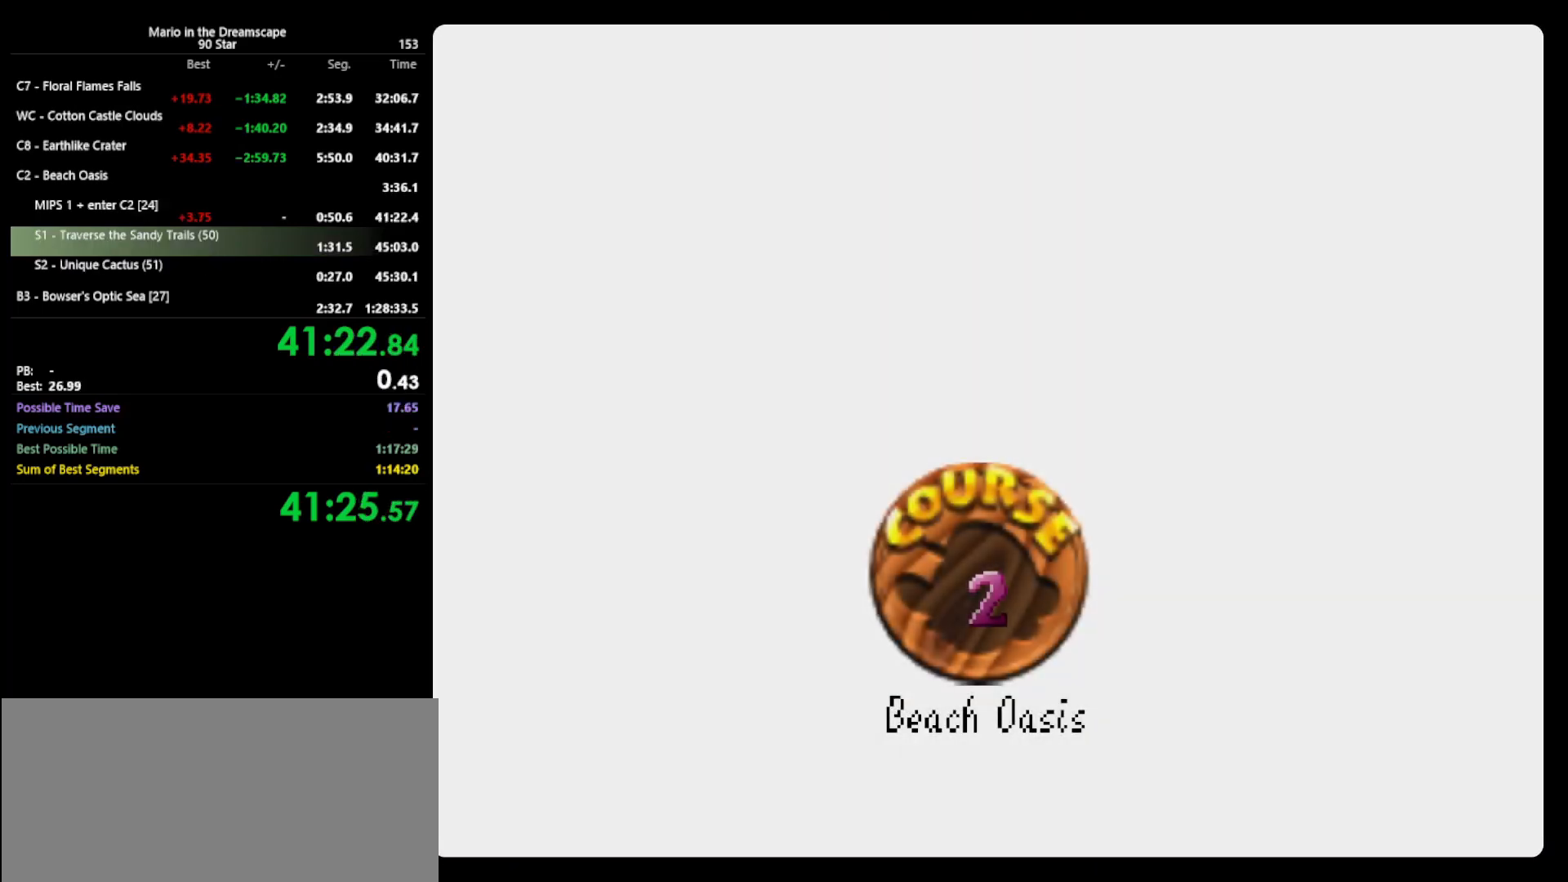
{"buttons": ["A"], "left_stick": "center", "events": [[67, "A", "down"], [167, "A", "up"], [333, "A", "down"], [333, "B", "down"], [367, "A", "up"], [367, "B", "up"], [433, "A", "down"]]}
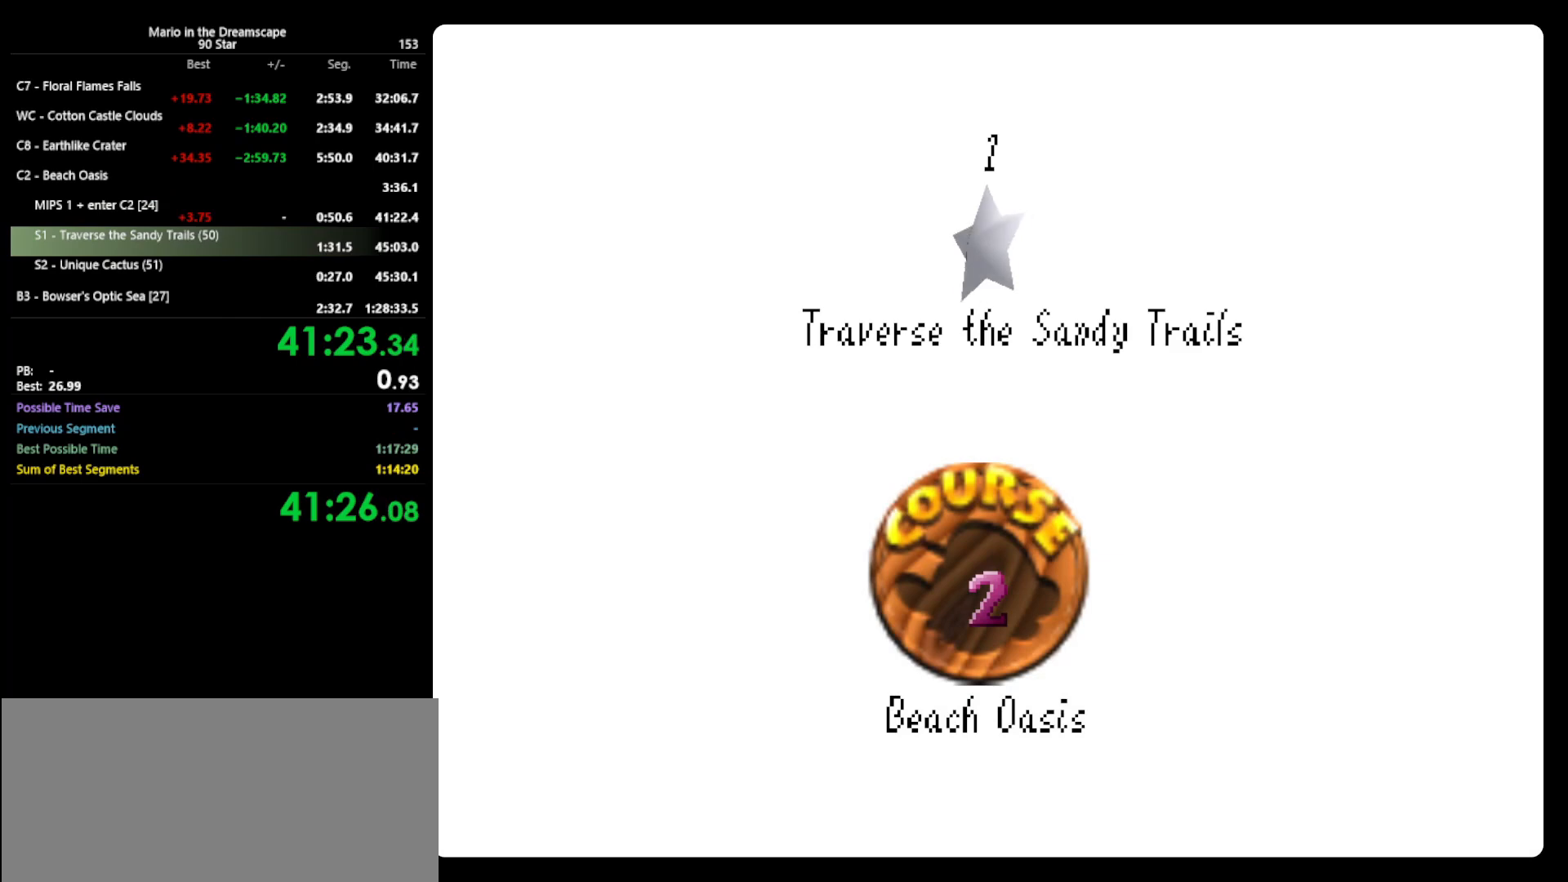
{"buttons": [], "left_stick": "center", "events": [[33, "B", "down"], [67, "A", "up"], [67, "B", "up"], [133, "A", "down"], [200, "B", "down"], [267, "A", "up"], [267, "B", "up"], [333, "A", "down"], [333, "B", "down"], [467, "A", "up"], [467, "B", "up"]]}
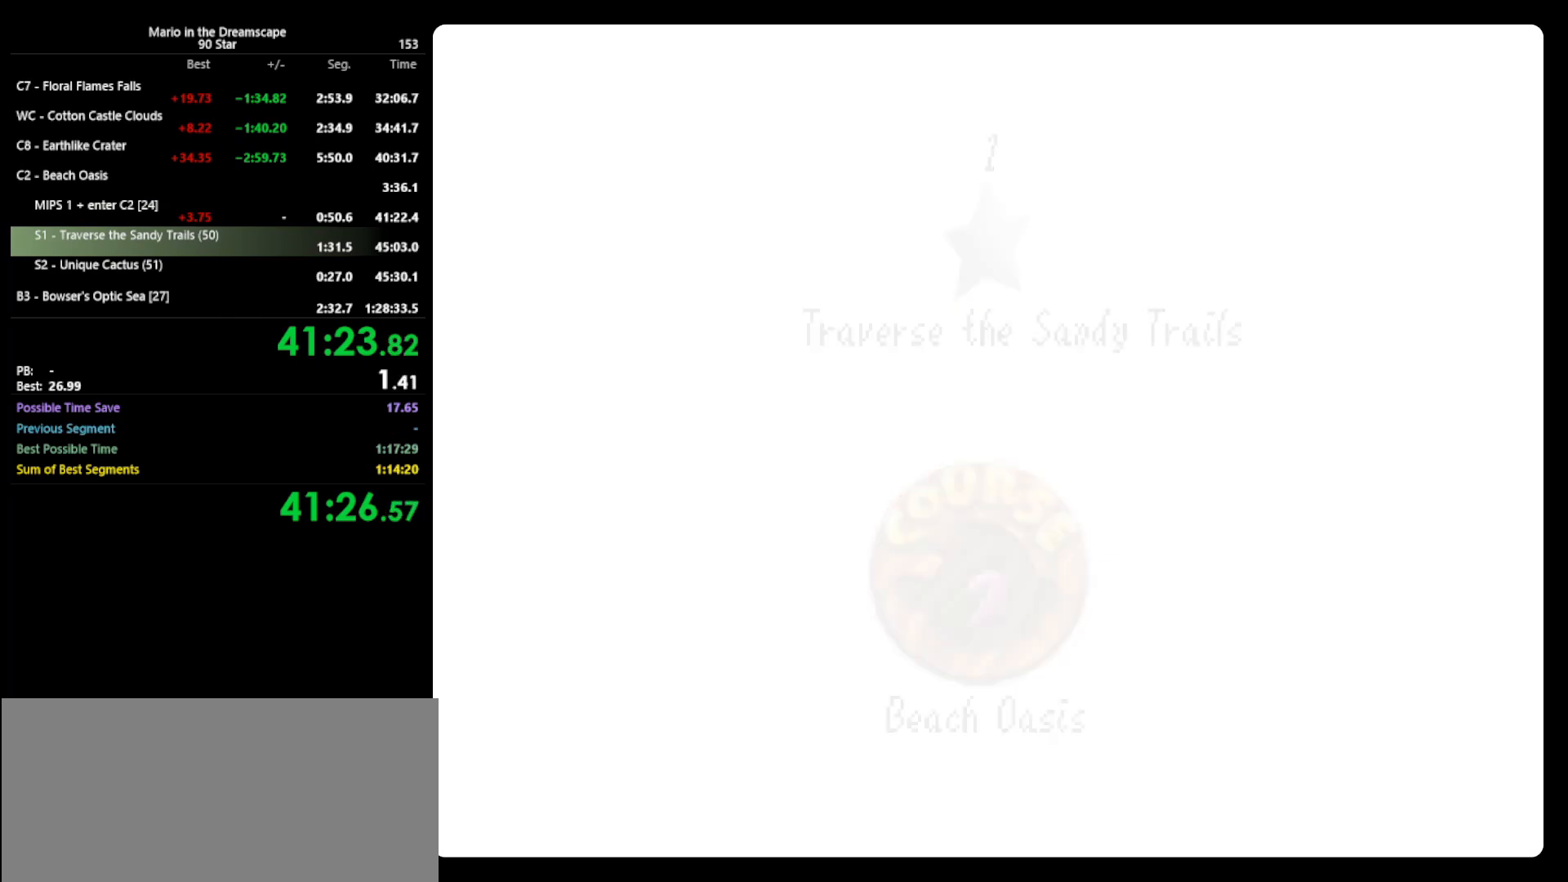
{"buttons": ["C_LEFT"], "left_stick": "center", "events": [[367, "C_LEFT", "down"], [400, "C_LEFT", "up"], [467, "C_LEFT", "down"]]}
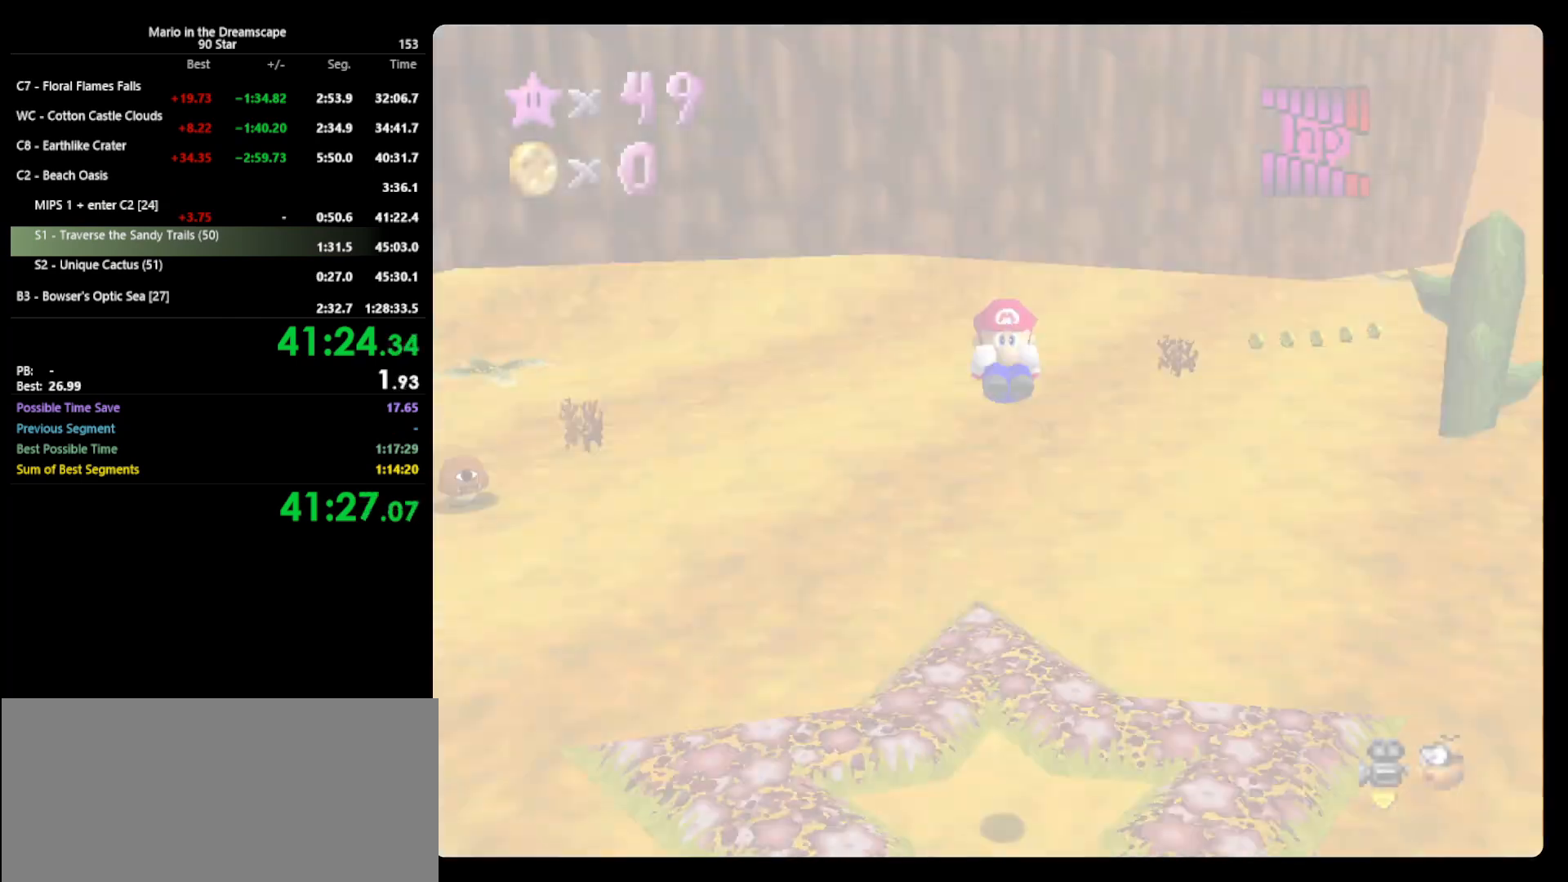
{"buttons": ["A"], "left_stick": "up", "events": [[67, "C_LEFT", "up"], [300, "left_stick", "up"], [333, "A", "down"]]}
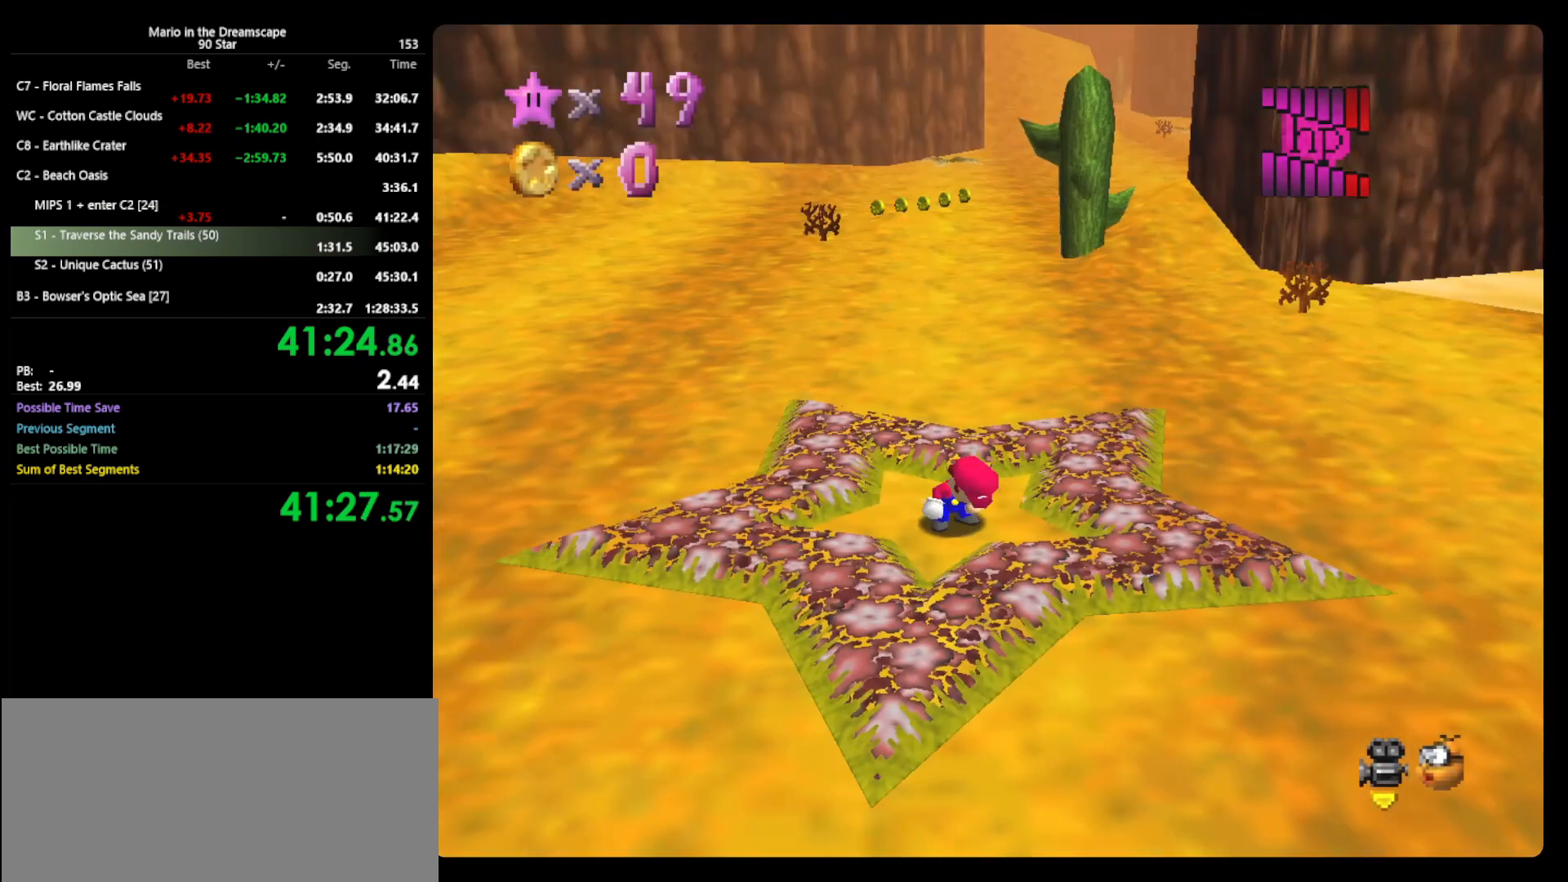
{"buttons": [], "left_stick": "up", "events": [[200, "A", "up"]]}
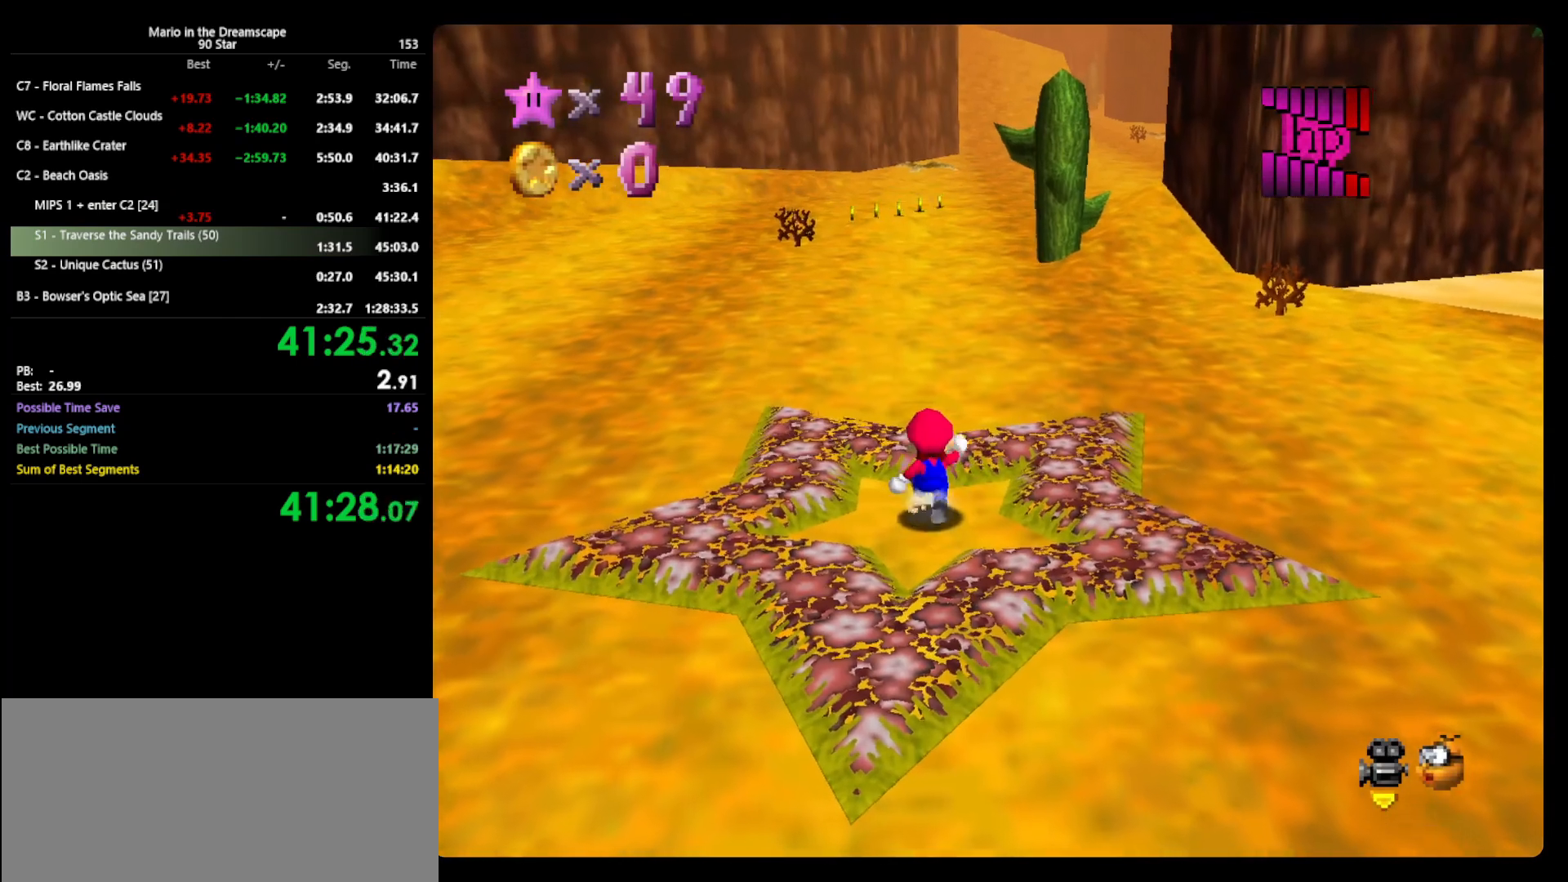
{"buttons": [], "left_stick": "up", "events": [[67, "Z", "down"], [100, "A", "down"], [300, "Z", "up"], [367, "A", "up"]]}
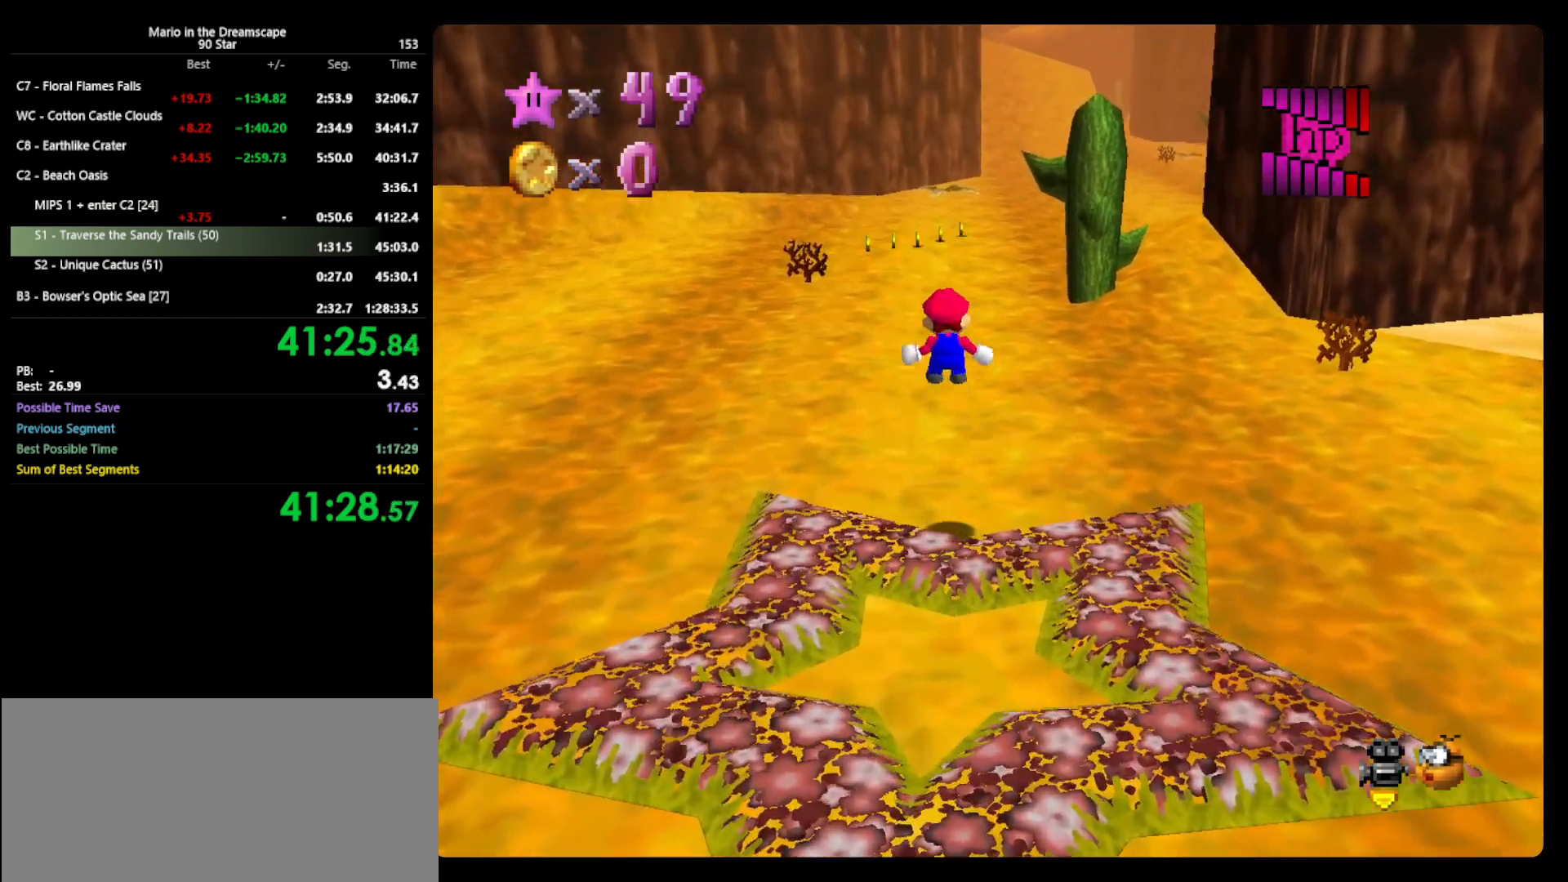
{"buttons": [], "left_stick": "up", "events": []}
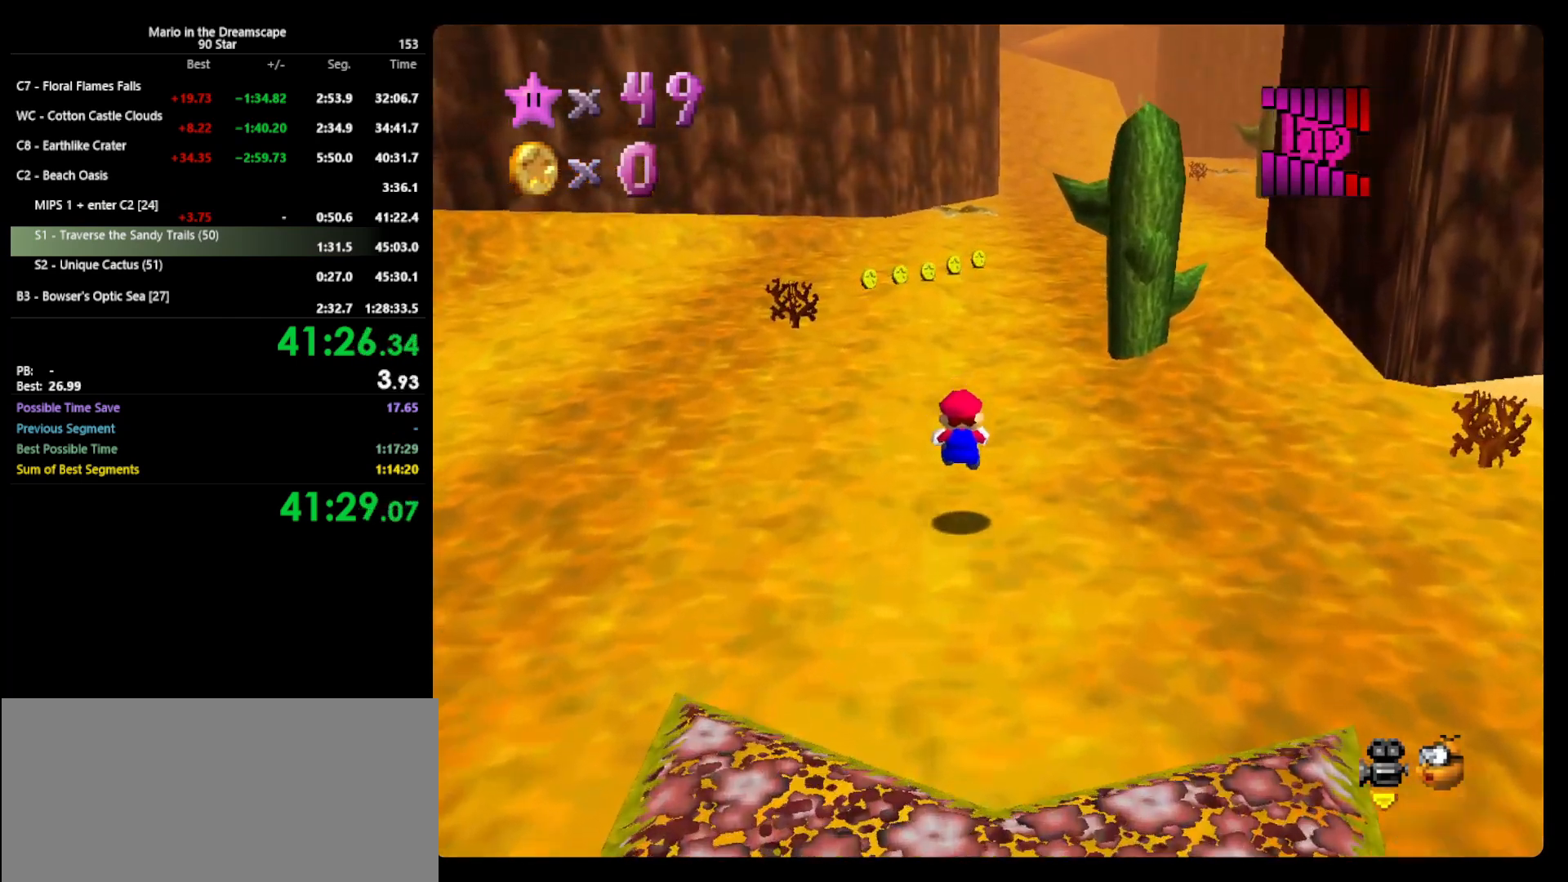
{"buttons": ["A", "B"], "left_stick": "up", "events": [[333, "A", "down"], [367, "B", "down"]]}
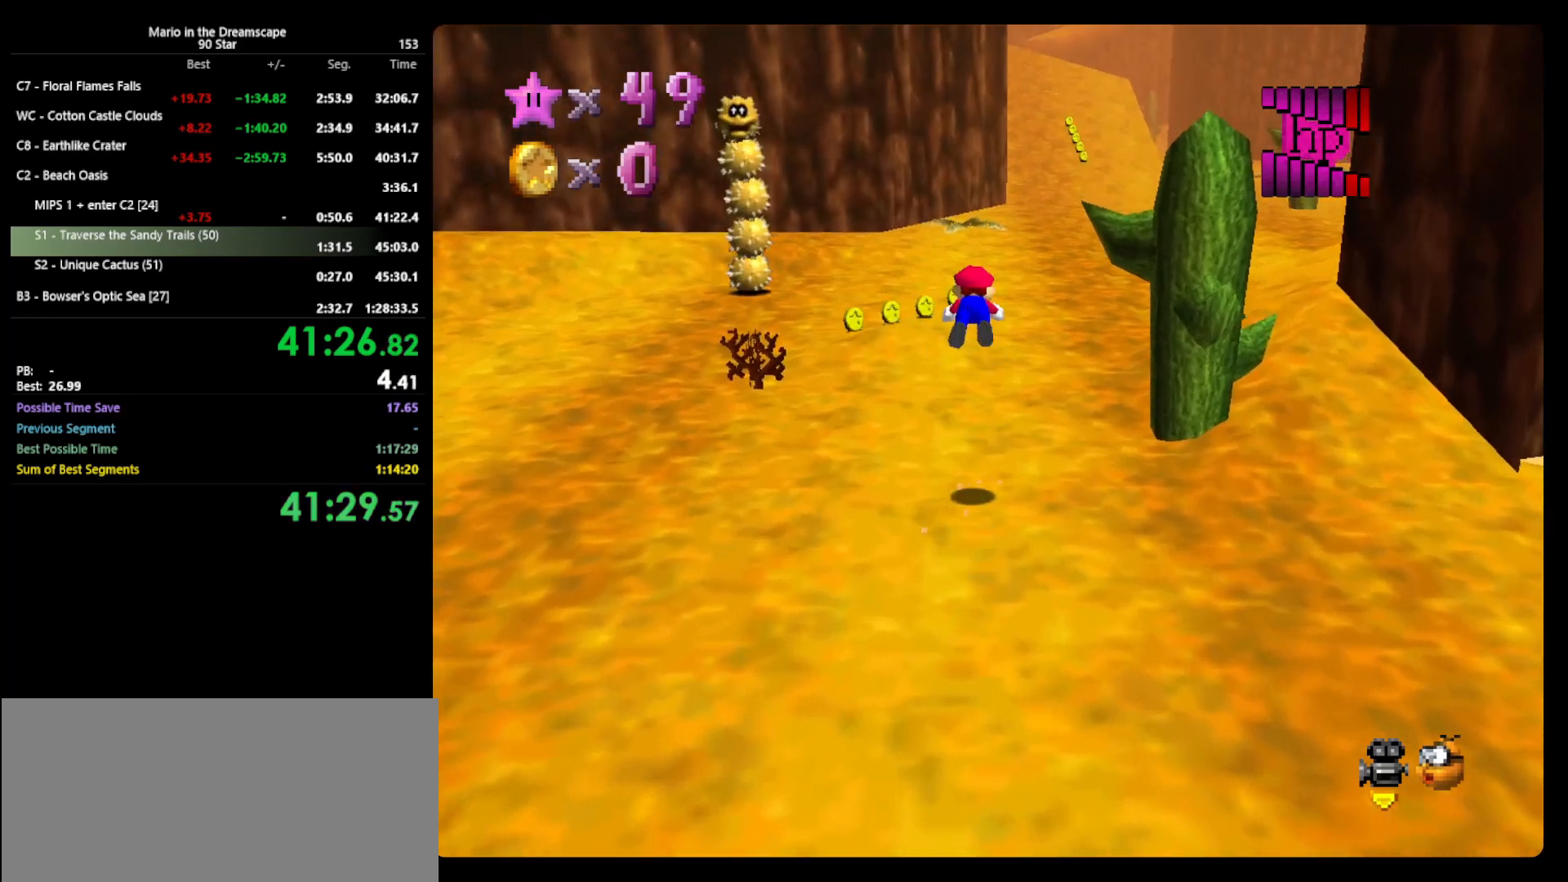
{"buttons": [], "left_stick": "up", "events": [[133, "B", "up"], [167, "A", "up"]]}
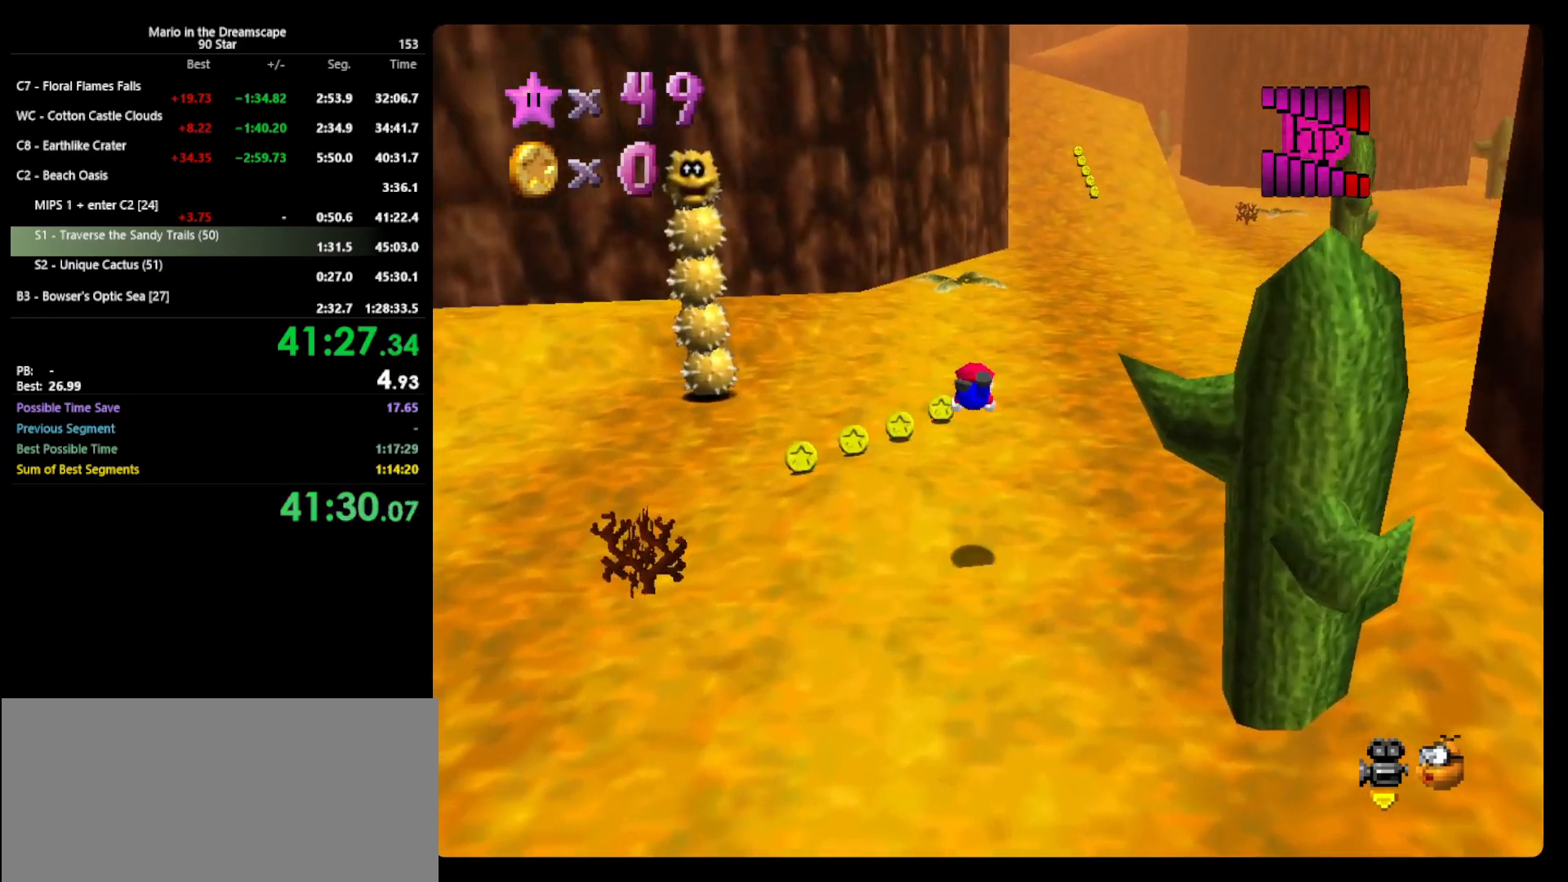
{"buttons": [], "left_stick": "up", "events": [[233, "A", "down"], [267, "B", "down"], [367, "A", "up"], [400, "B", "up"]]}
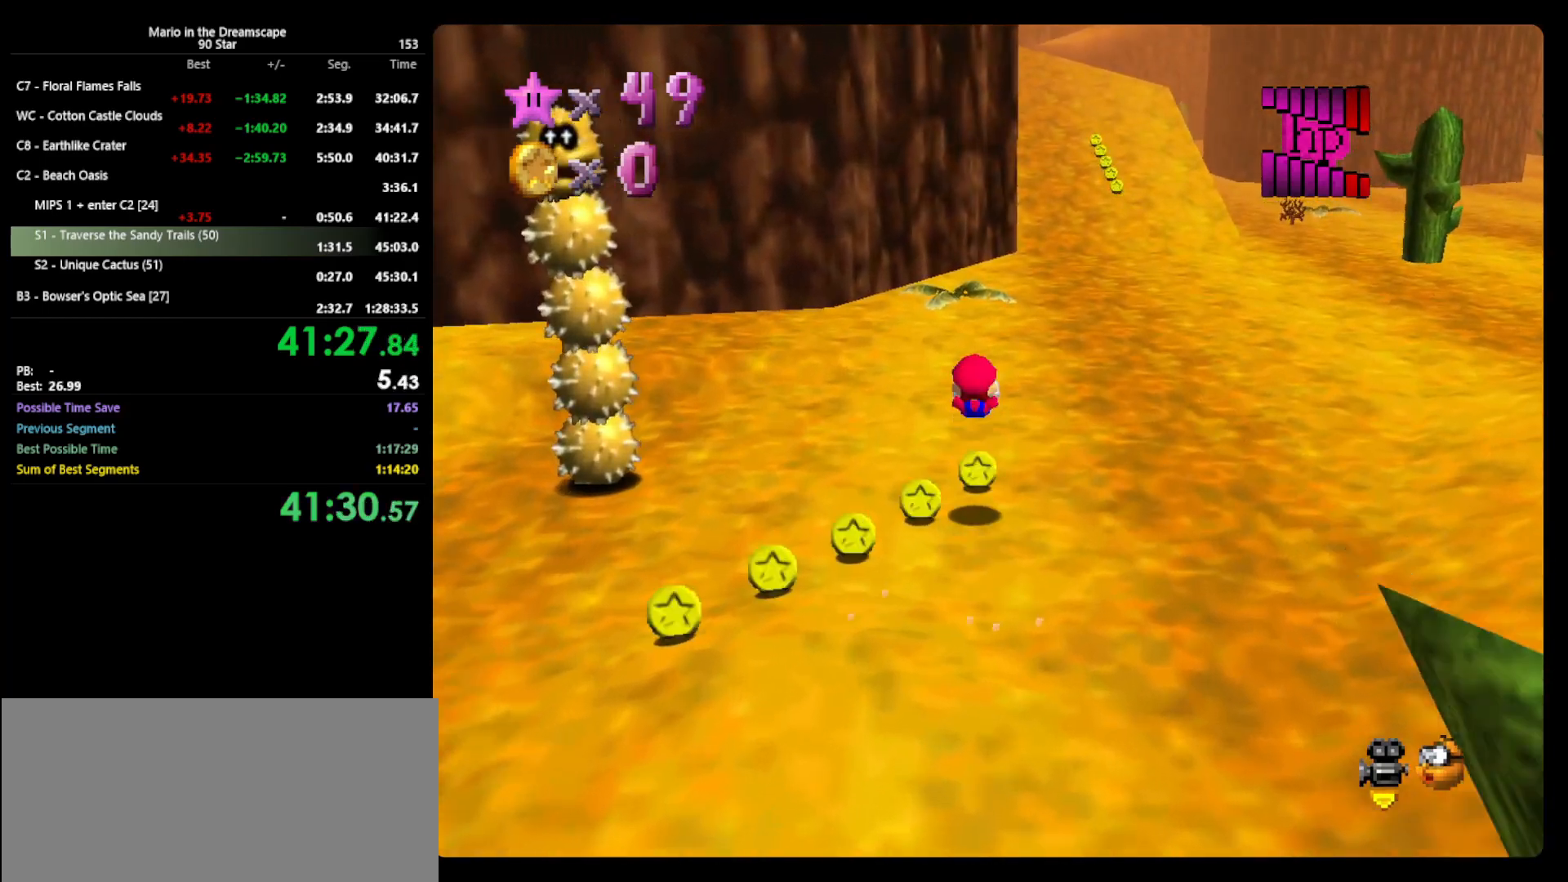
{"buttons": ["A", "B"], "left_stick": "up", "events": [[333, "A", "down"], [333, "B", "down"]]}
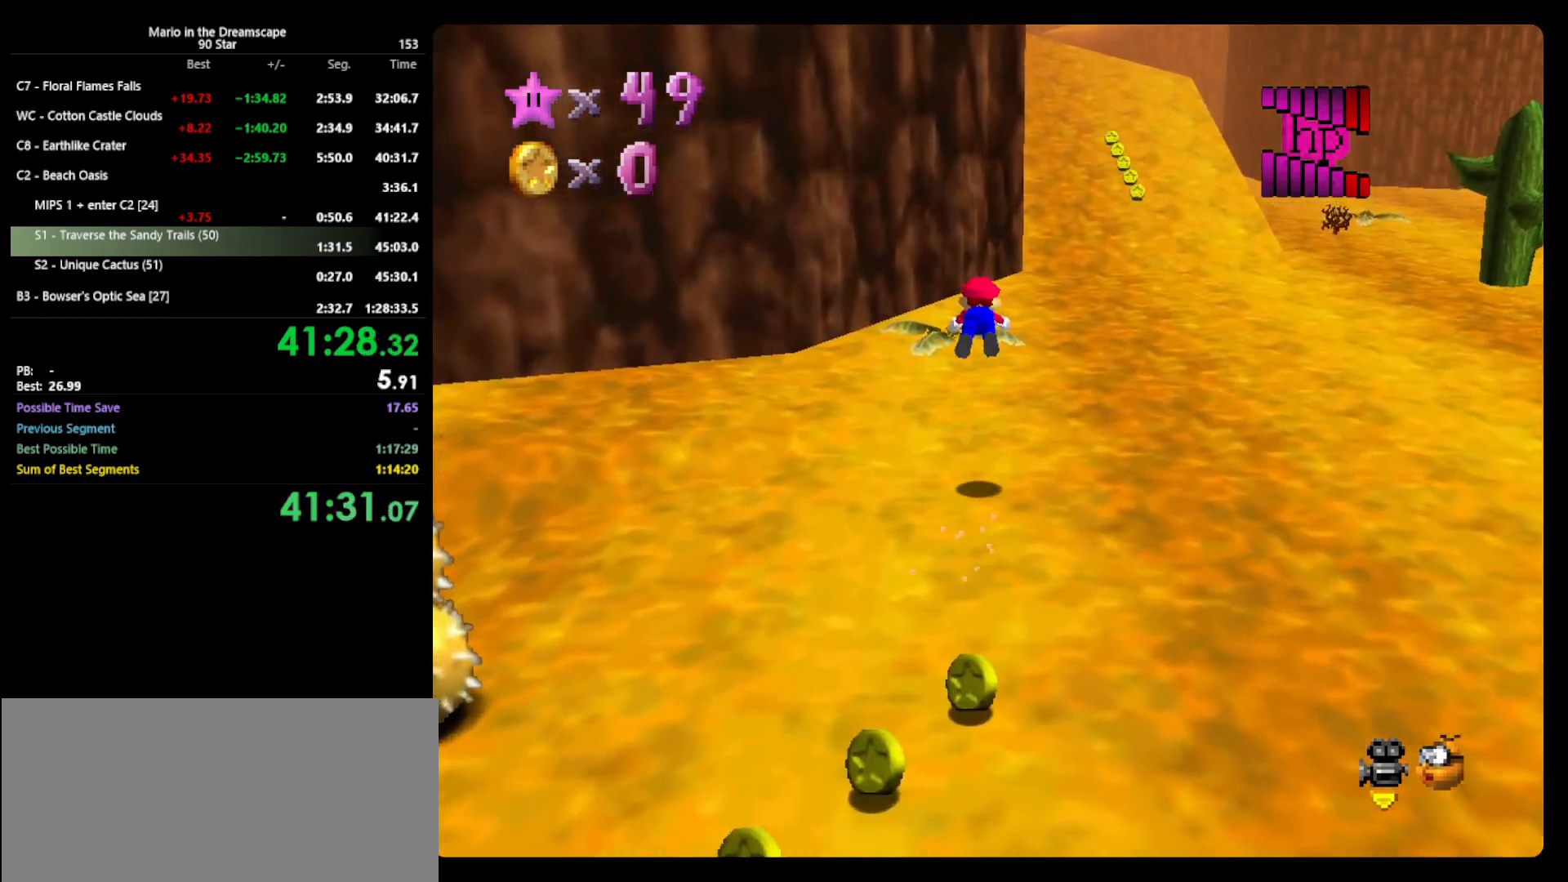
{"buttons": [], "left_stick": "up", "events": [[200, "A", "up"], [200, "B", "up"]]}
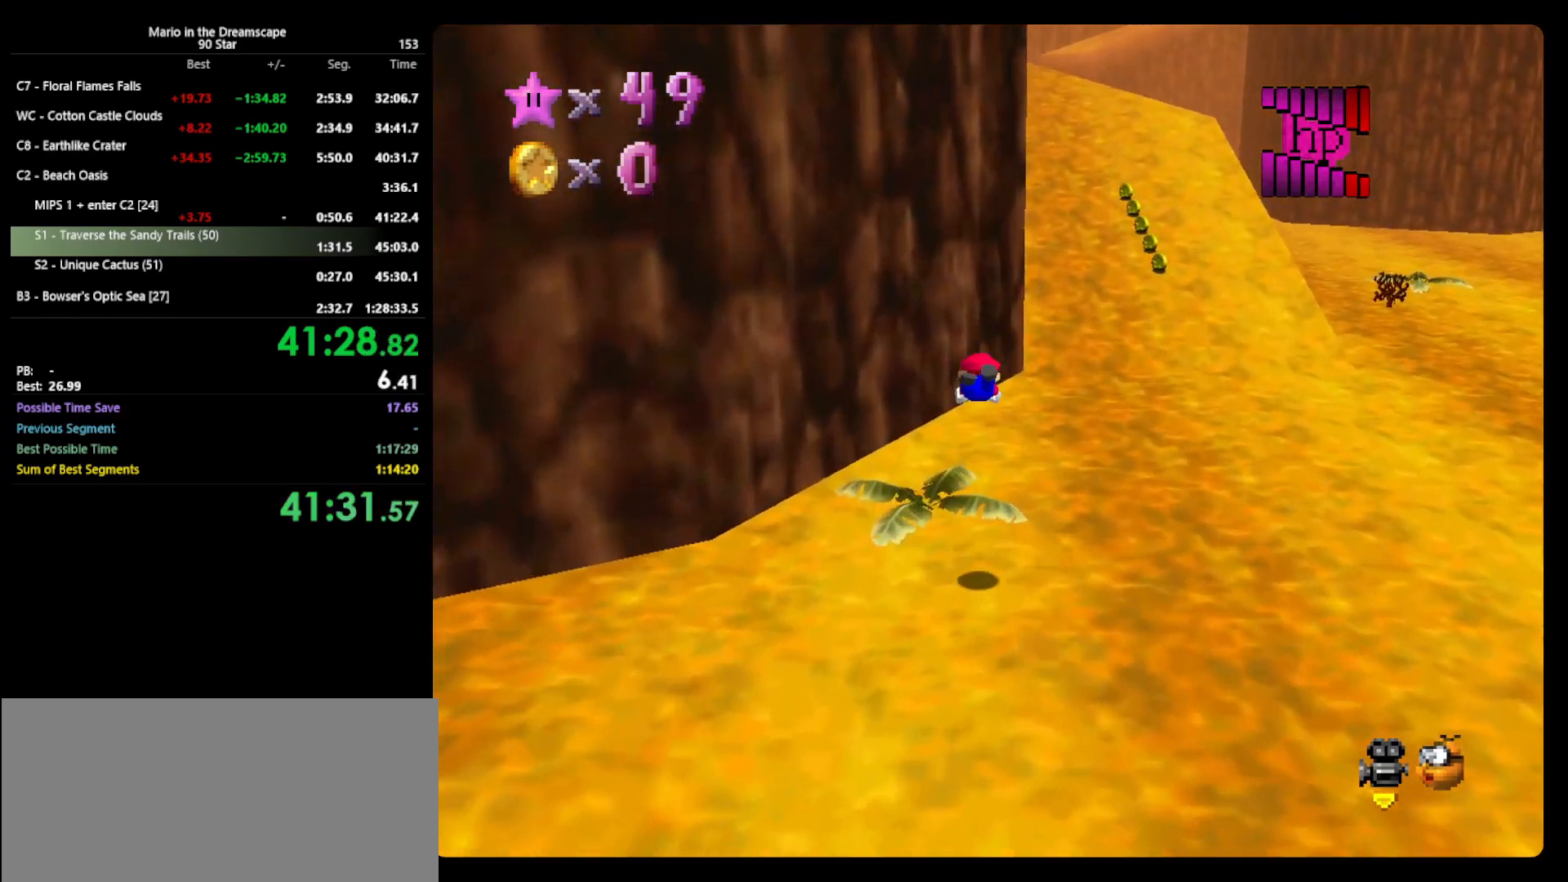
{"buttons": [], "left_stick": "up", "events": [[300, "A", "down"], [333, "B", "down"], [500, "A", "up"], [500, "B", "up"]]}
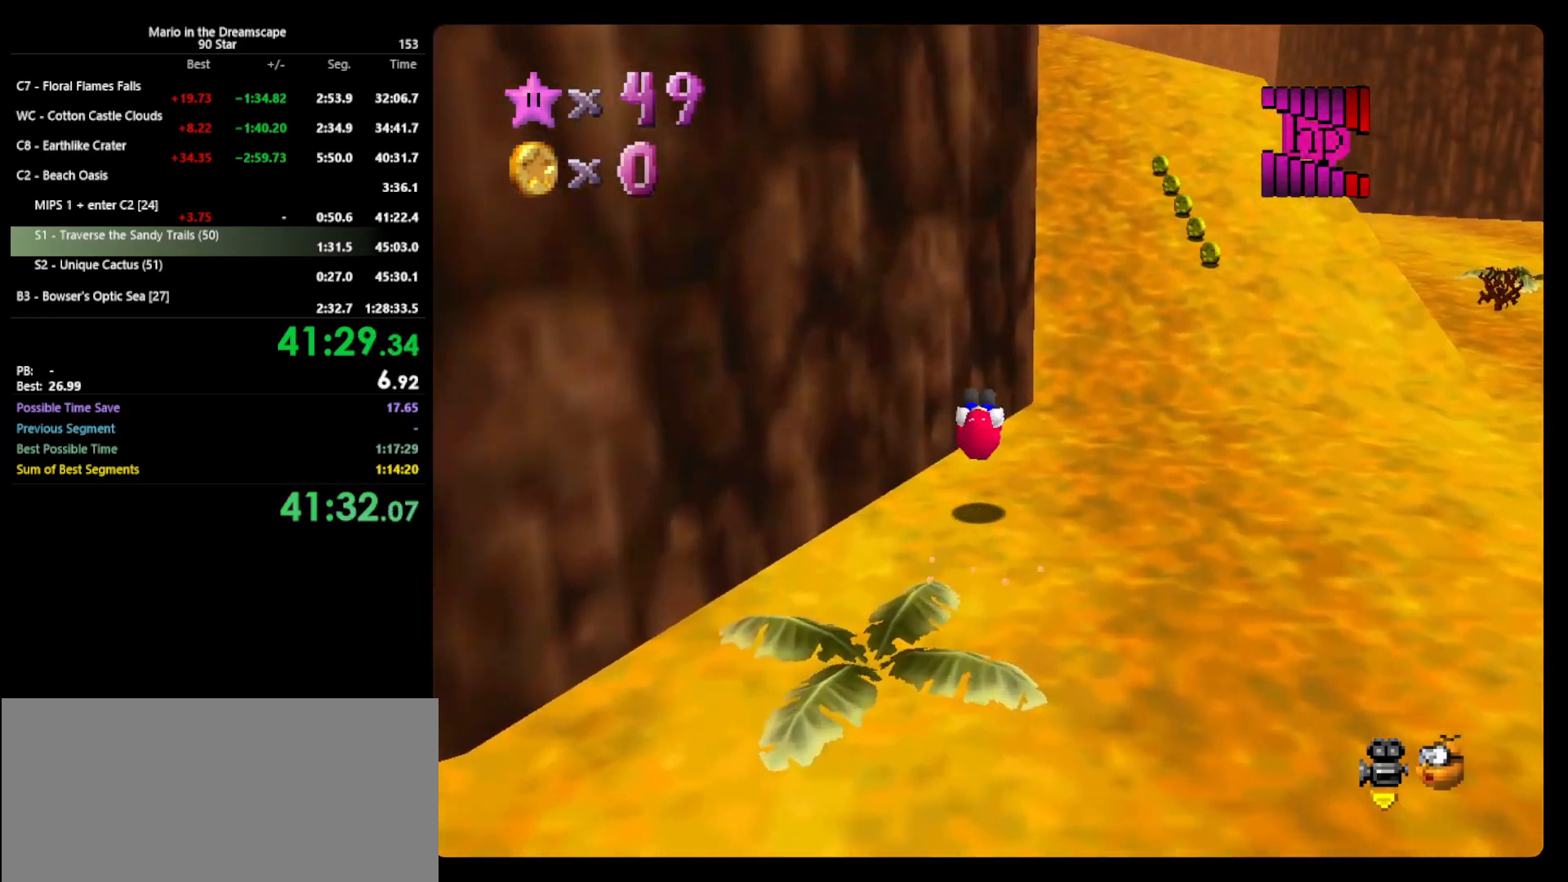
{"buttons": ["A", "B"], "left_stick": "up", "events": [[333, "A", "down"], [333, "B", "down"]]}
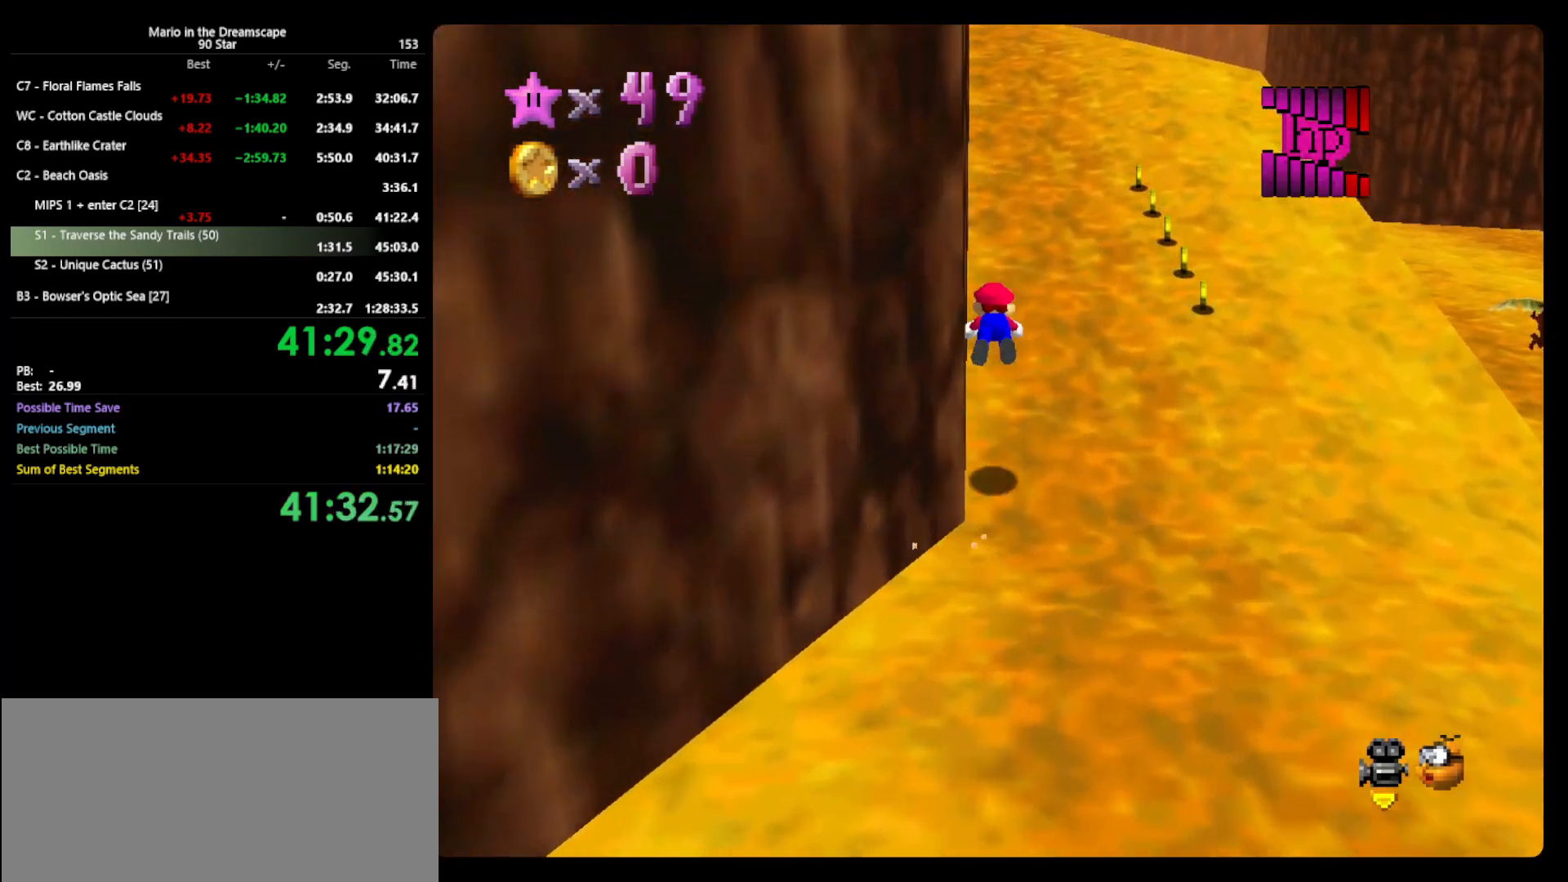
{"buttons": [], "left_stick": "up", "events": [[200, "B", "up"], [233, "A", "up"]]}
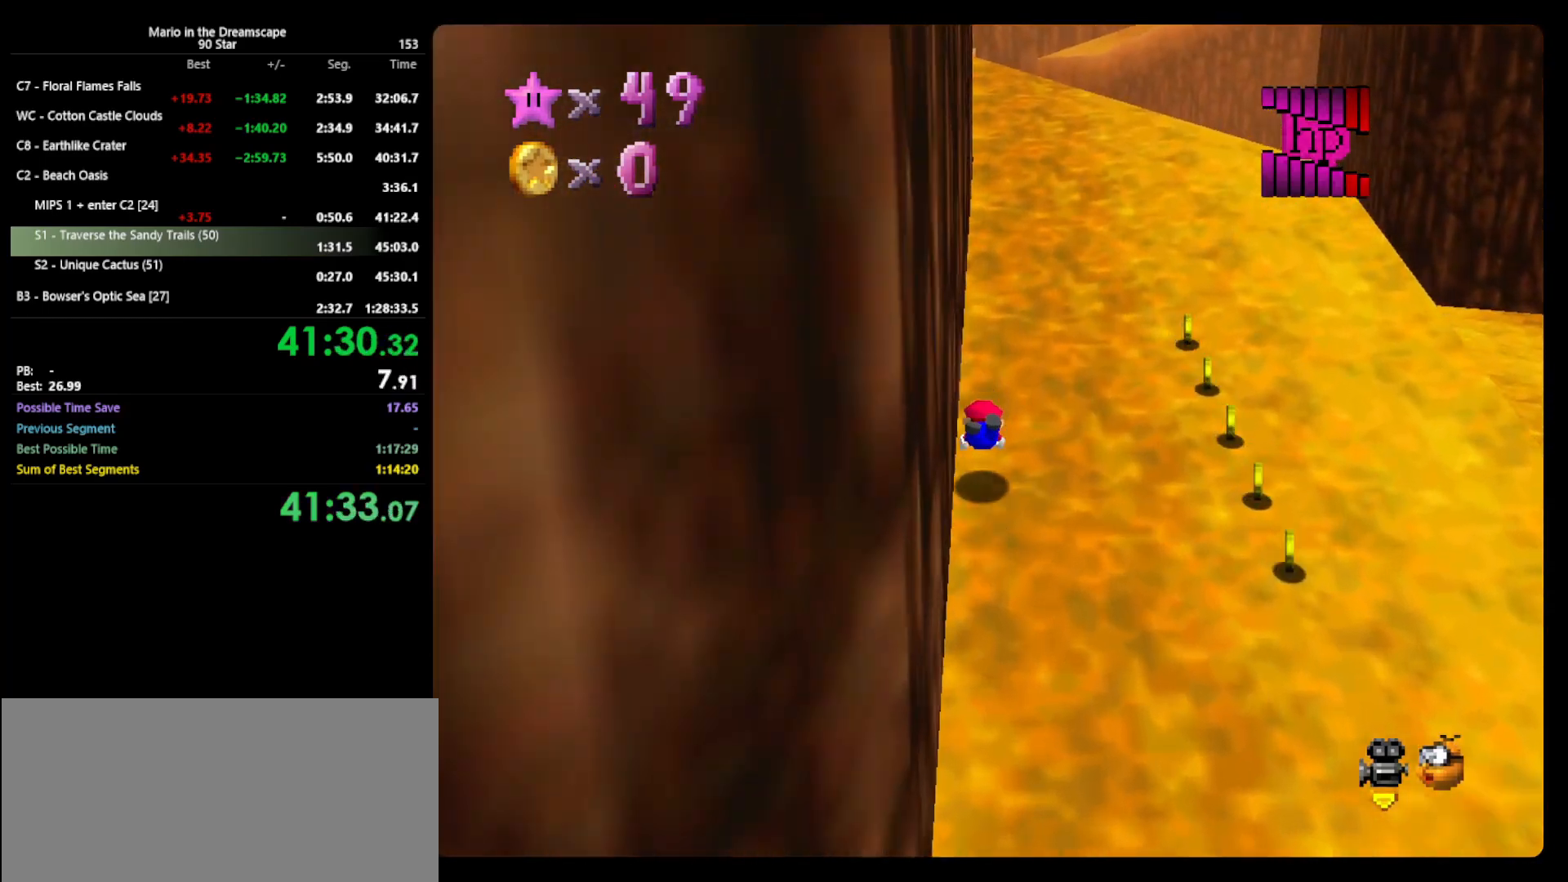
{"buttons": [], "left_stick": "up", "events": [[167, "A", "down"], [167, "B", "down"], [267, "A", "up"], [300, "B", "up"]]}
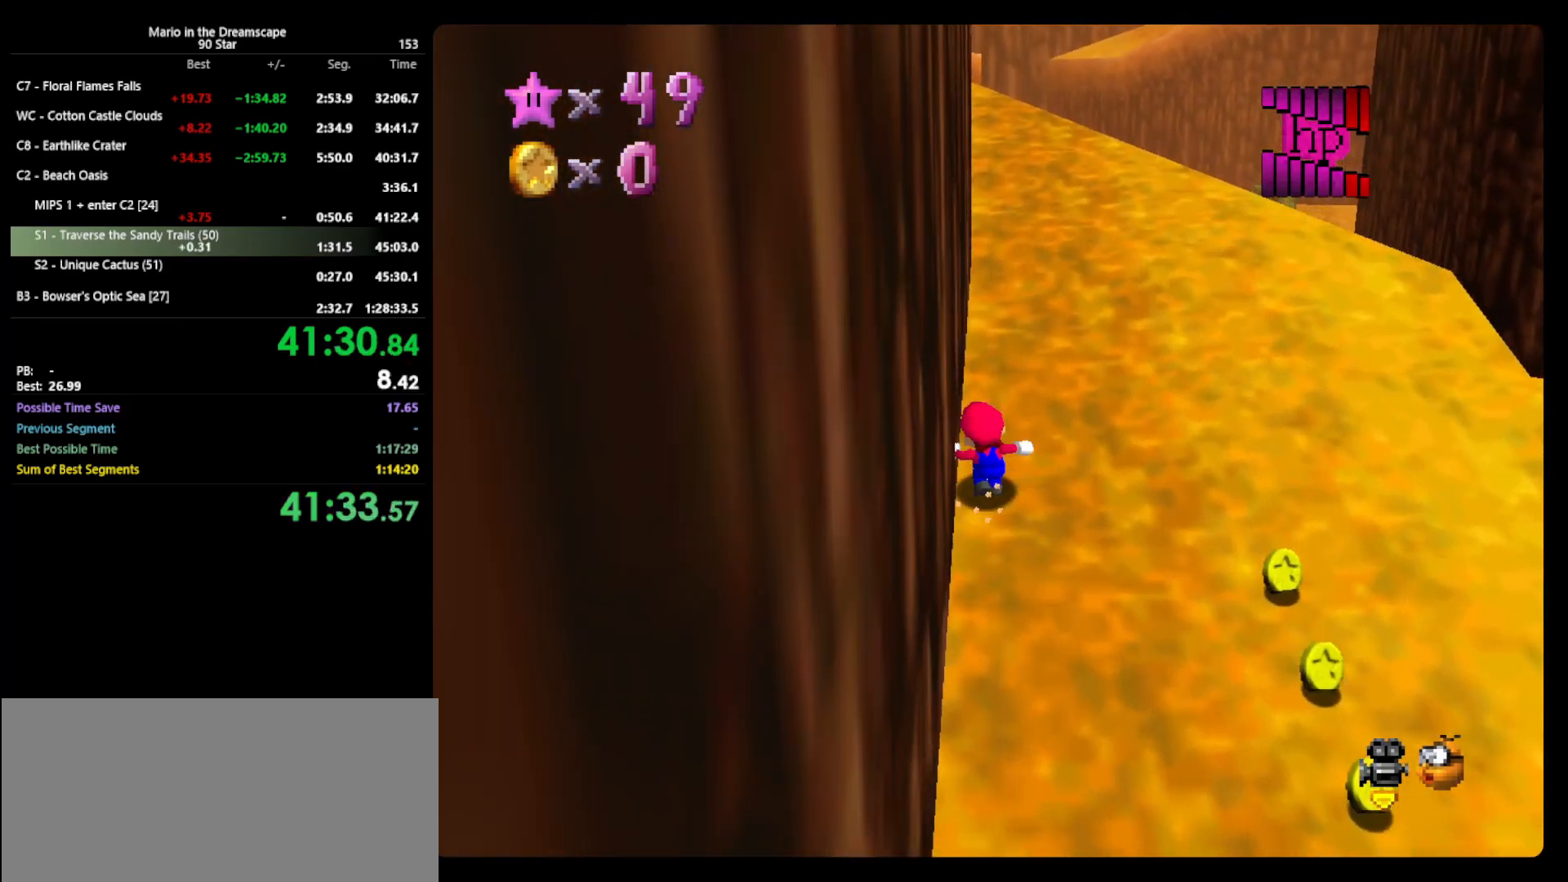
{"buttons": [], "left_stick": "up", "events": [[67, "A", "down"], [67, "B", "down"], [267, "A", "up"], [267, "B", "up"], [433, "C_RIGHT", "down"], [500, "C_RIGHT", "up"]]}
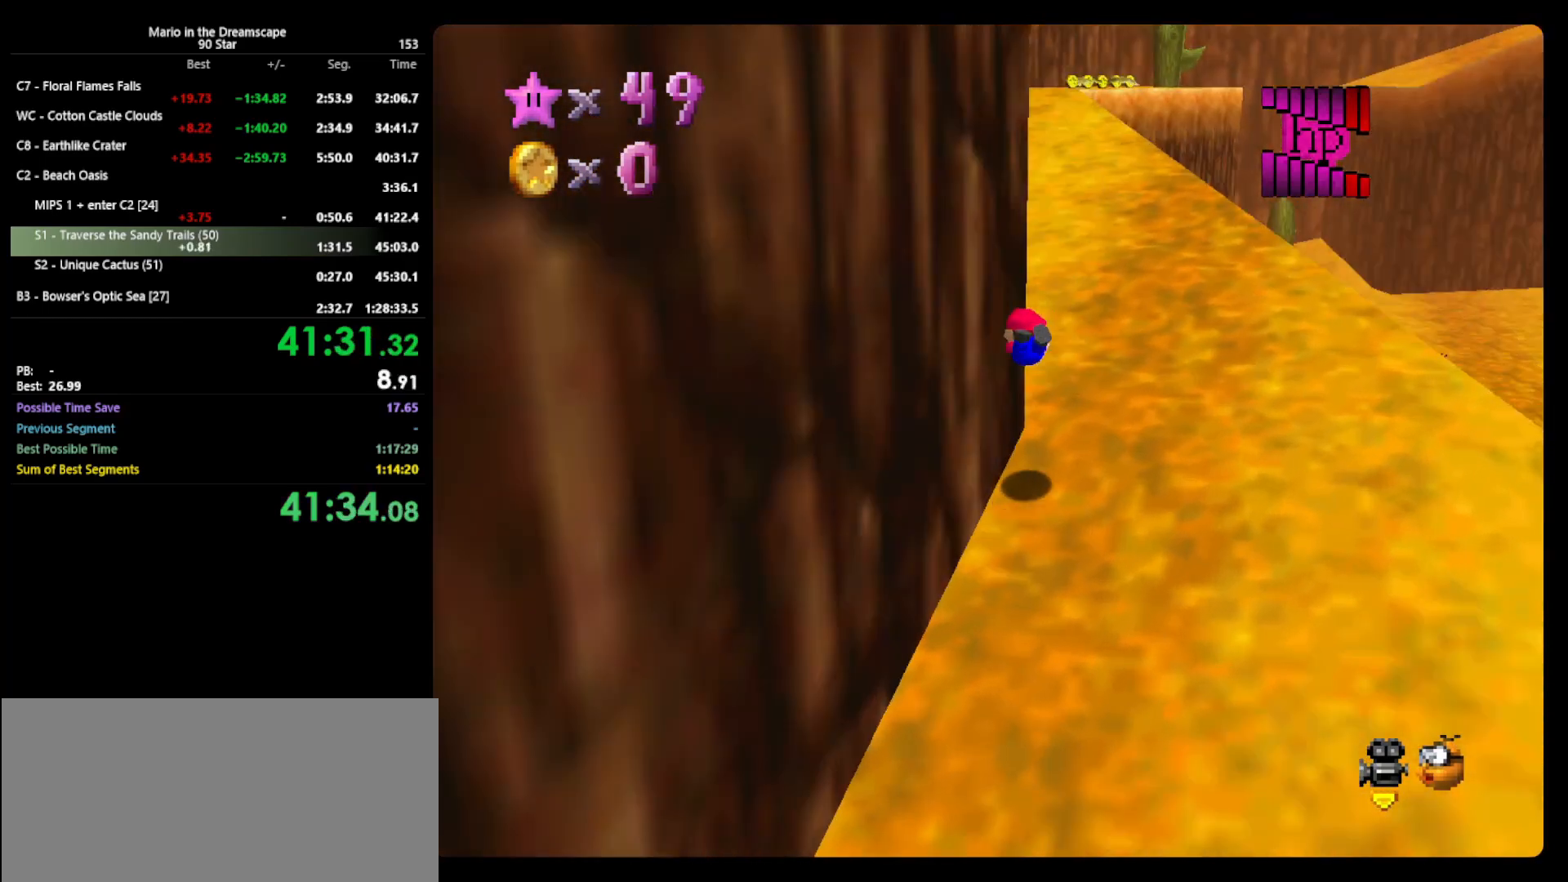
{"buttons": [], "left_stick": "up", "events": [[300, "A", "down"], [333, "B", "down"], [400, "A", "up"], [433, "B", "up"]]}
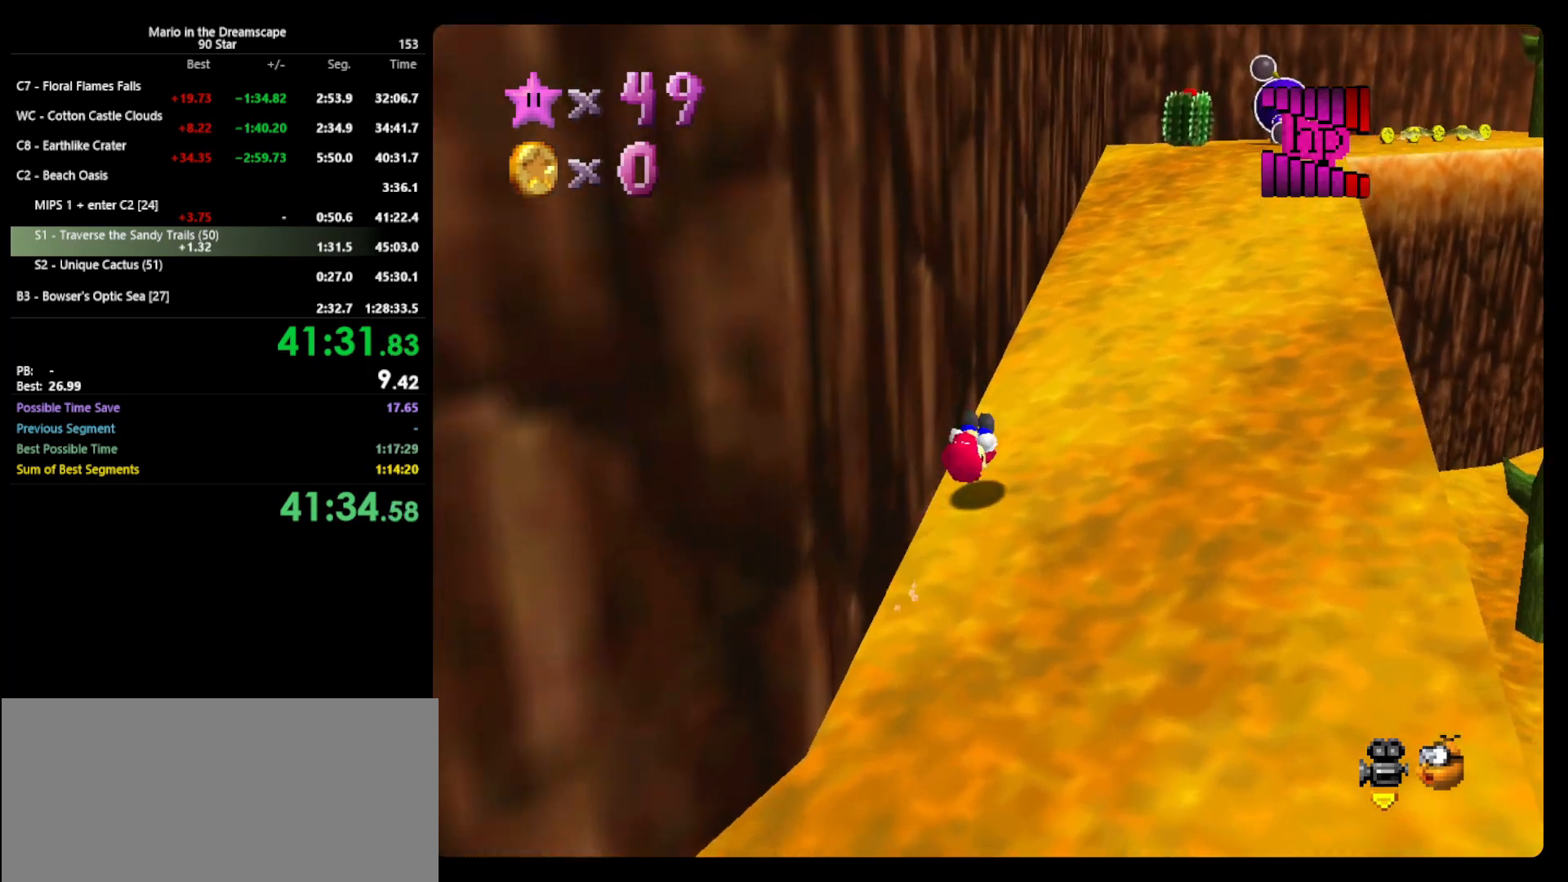
{"buttons": ["B"], "left_stick": "up-right", "events": [[100, "left_stick", "up-right"], [267, "A", "down"], [333, "A", "up"], [467, "B", "down"]]}